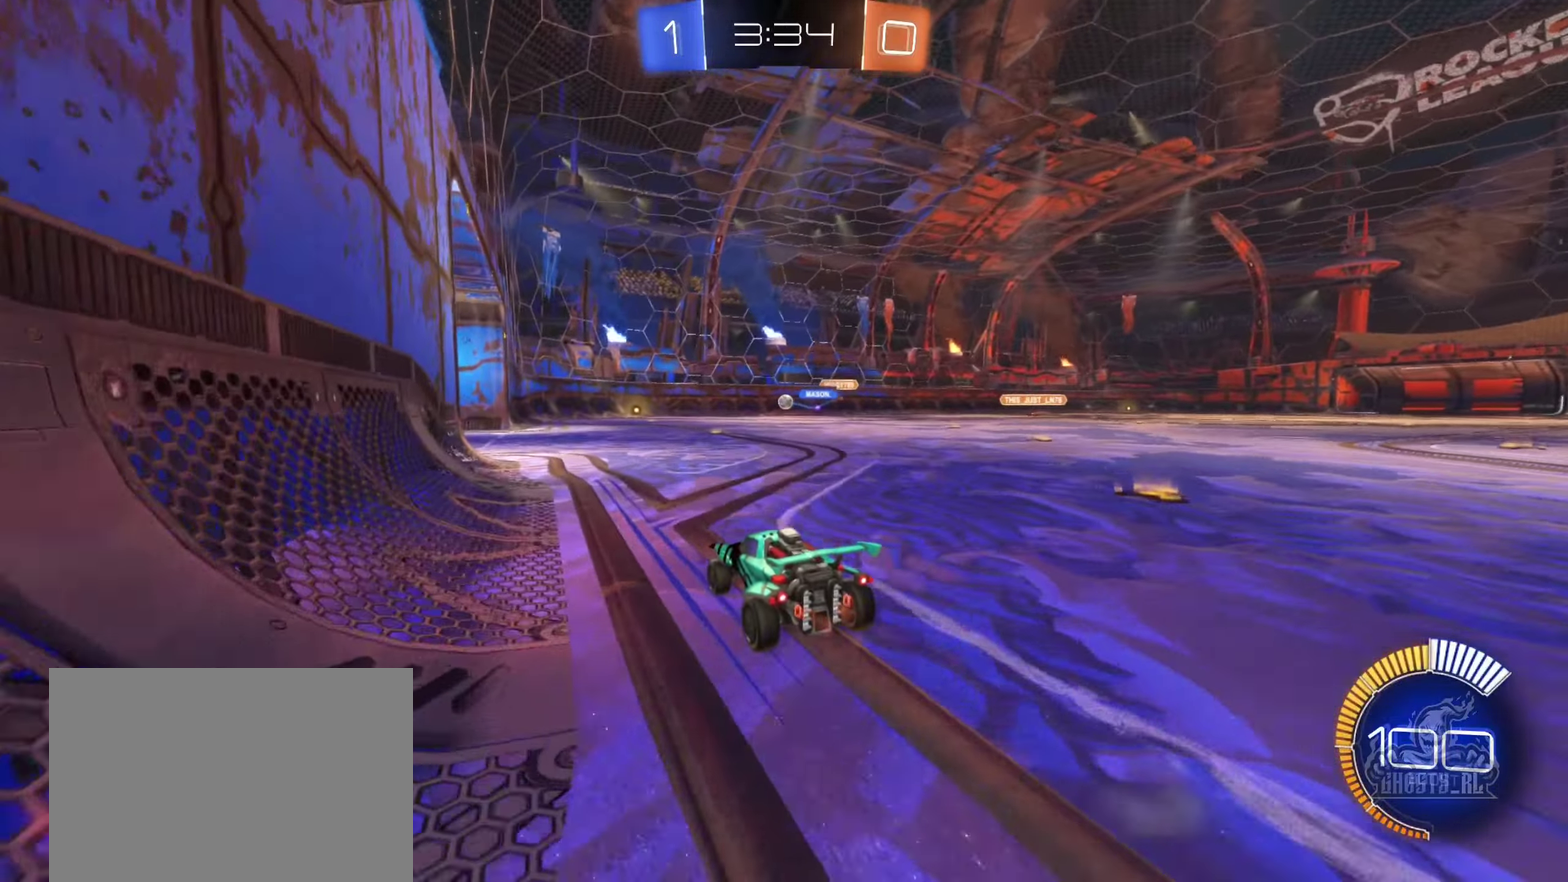
Gameplay with a controller (Xbox layout); each line is a JSON object with the inputs held at the frame after it. "events" lists button and stick changes between this image and that frame as [ms after this image, input, new state], when the widget could be followed in between. Not read: HOME.
{"buttons": ["L2"], "left_stick": "left", "right_stick": "center", "events": [[300, "R2", "up"], [350, "L2", "down"], [367, "left_stick", "left"]]}
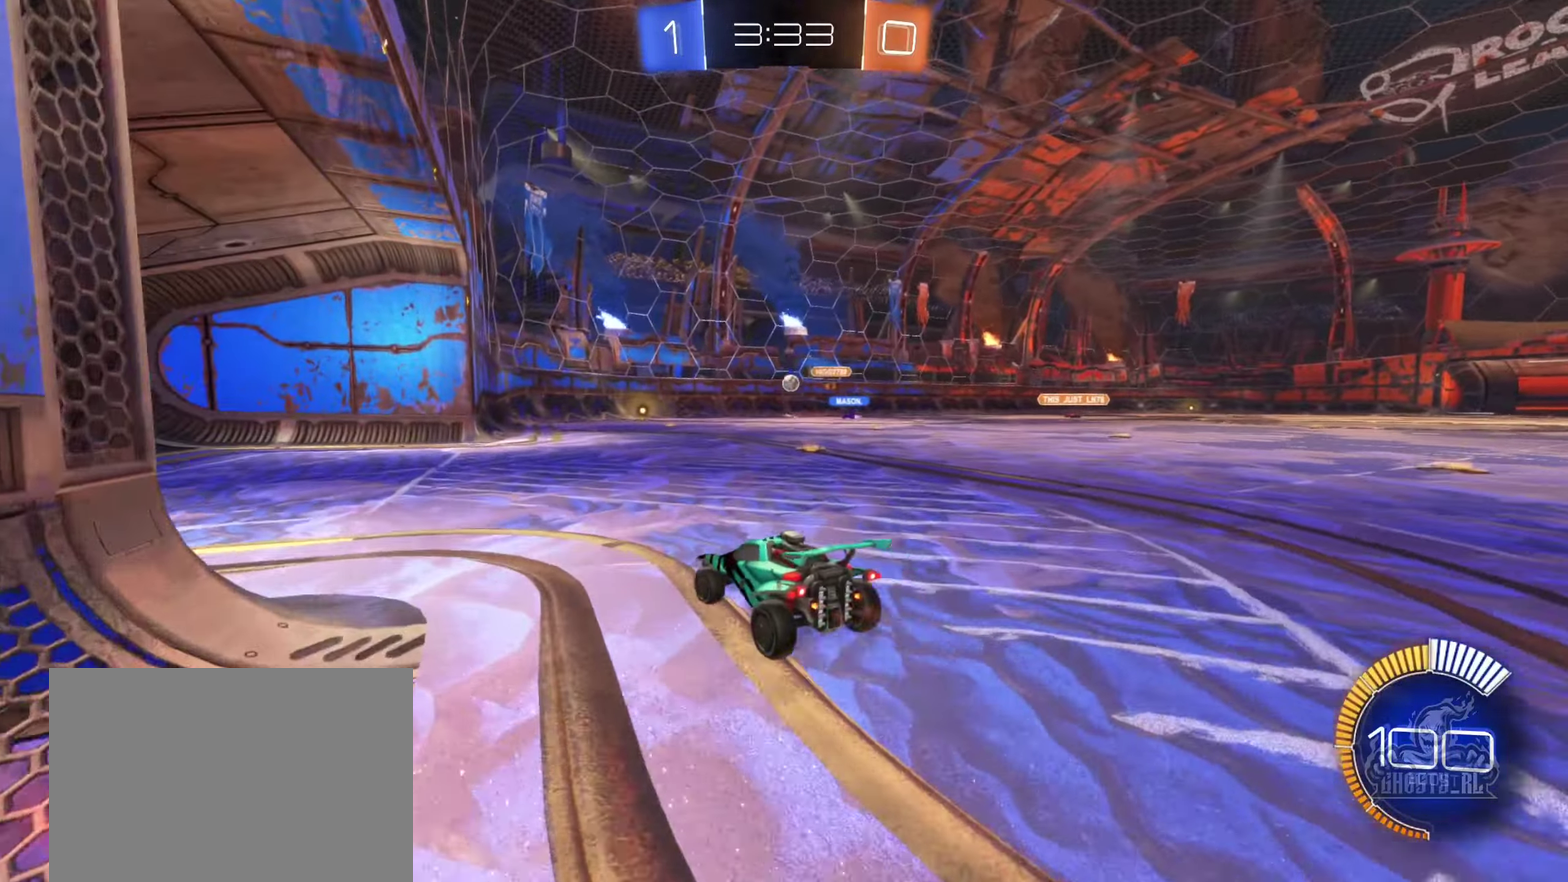
{"buttons": ["R2"], "left_stick": "left", "right_stick": "center", "events": [[84, "L2", "up"], [100, "R2", "down"], [117, "left_stick", "right"], [267, "left_stick", "center"], [300, "R2", "up"], [350, "left_stick", "left"], [467, "R2", "down"]]}
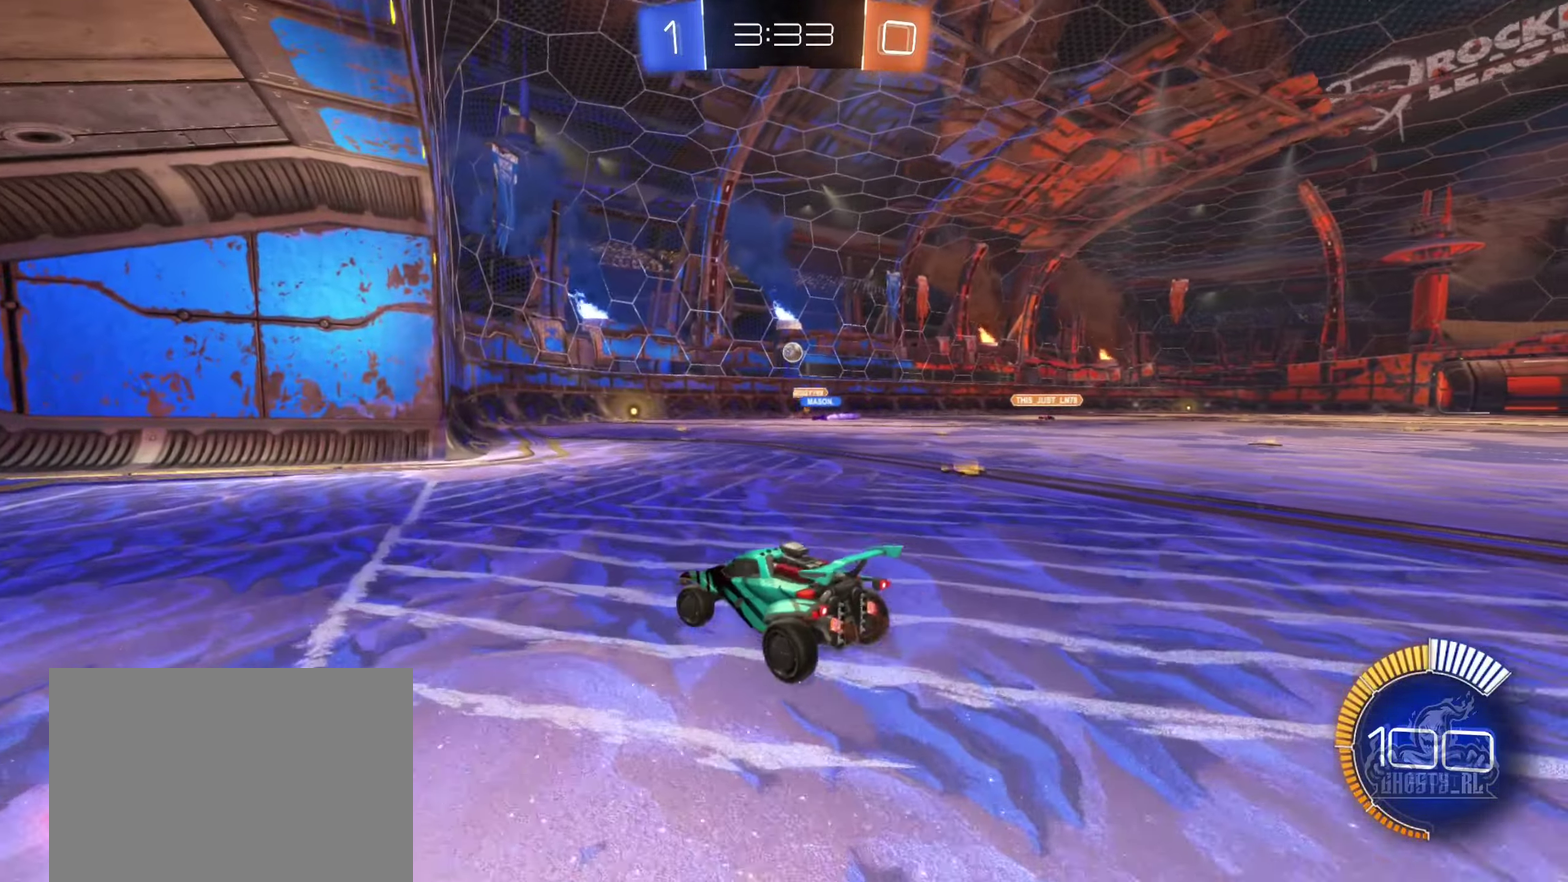
{"buttons": ["L2"], "left_stick": "down-left", "right_stick": "center", "events": [[34, "left_stick", "center"], [167, "left_stick", "right"], [334, "R2", "up"], [367, "L2", "down"], [450, "left_stick", "down-left"]]}
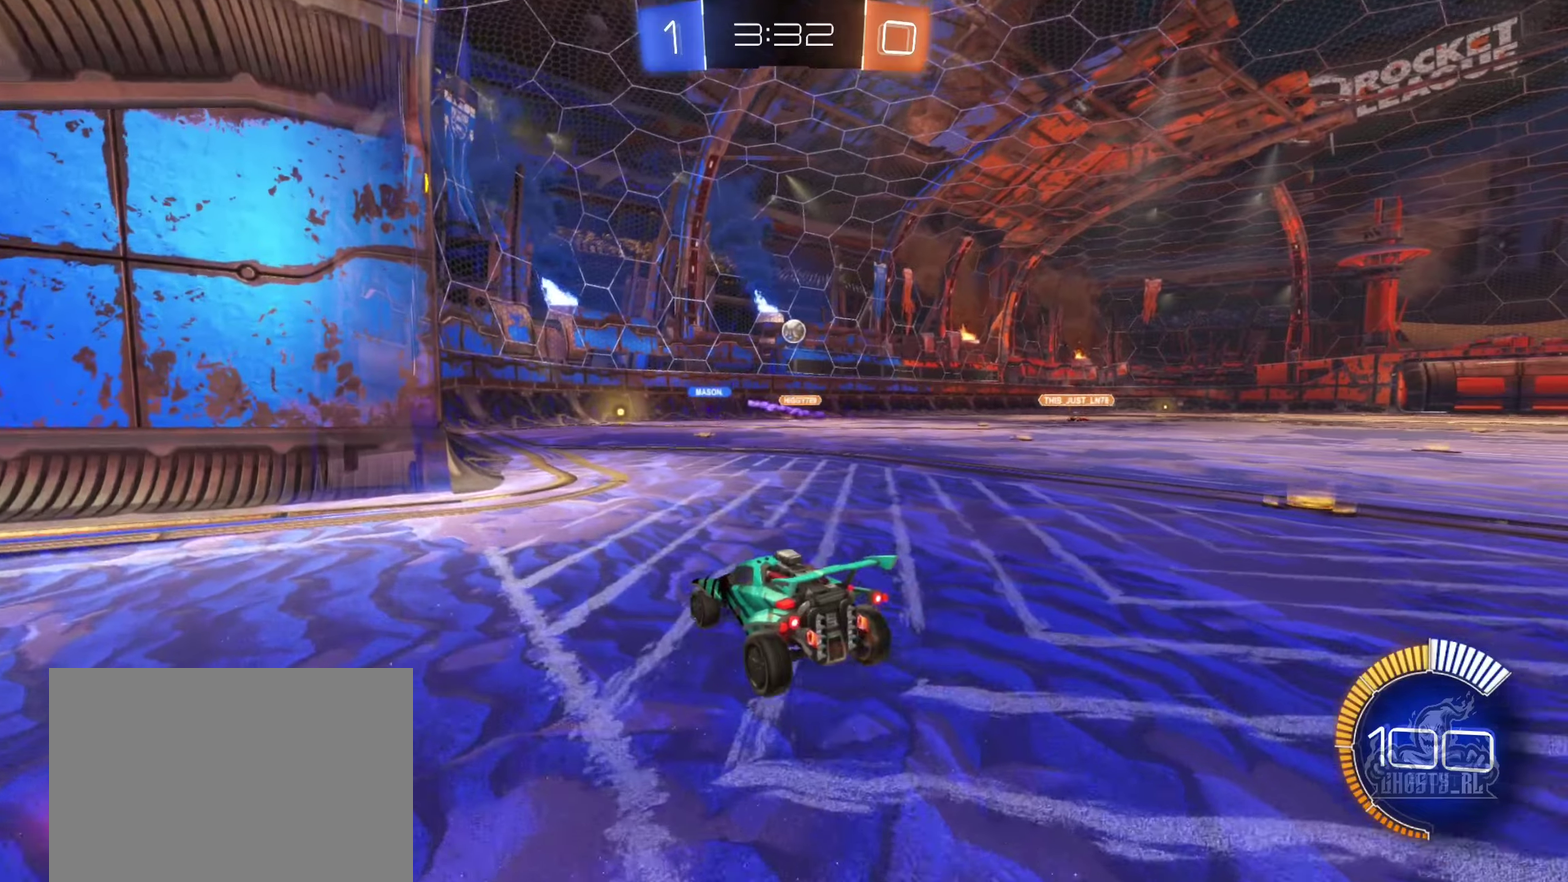
{"buttons": ["R2"], "left_stick": "up-right", "right_stick": "center", "events": [[100, "left_stick", "left"], [116, "R2", "down"], [150, "left_stick", "up-left"], [183, "L2", "up"], [200, "left_stick", "up"], [266, "left_stick", "up-right"]]}
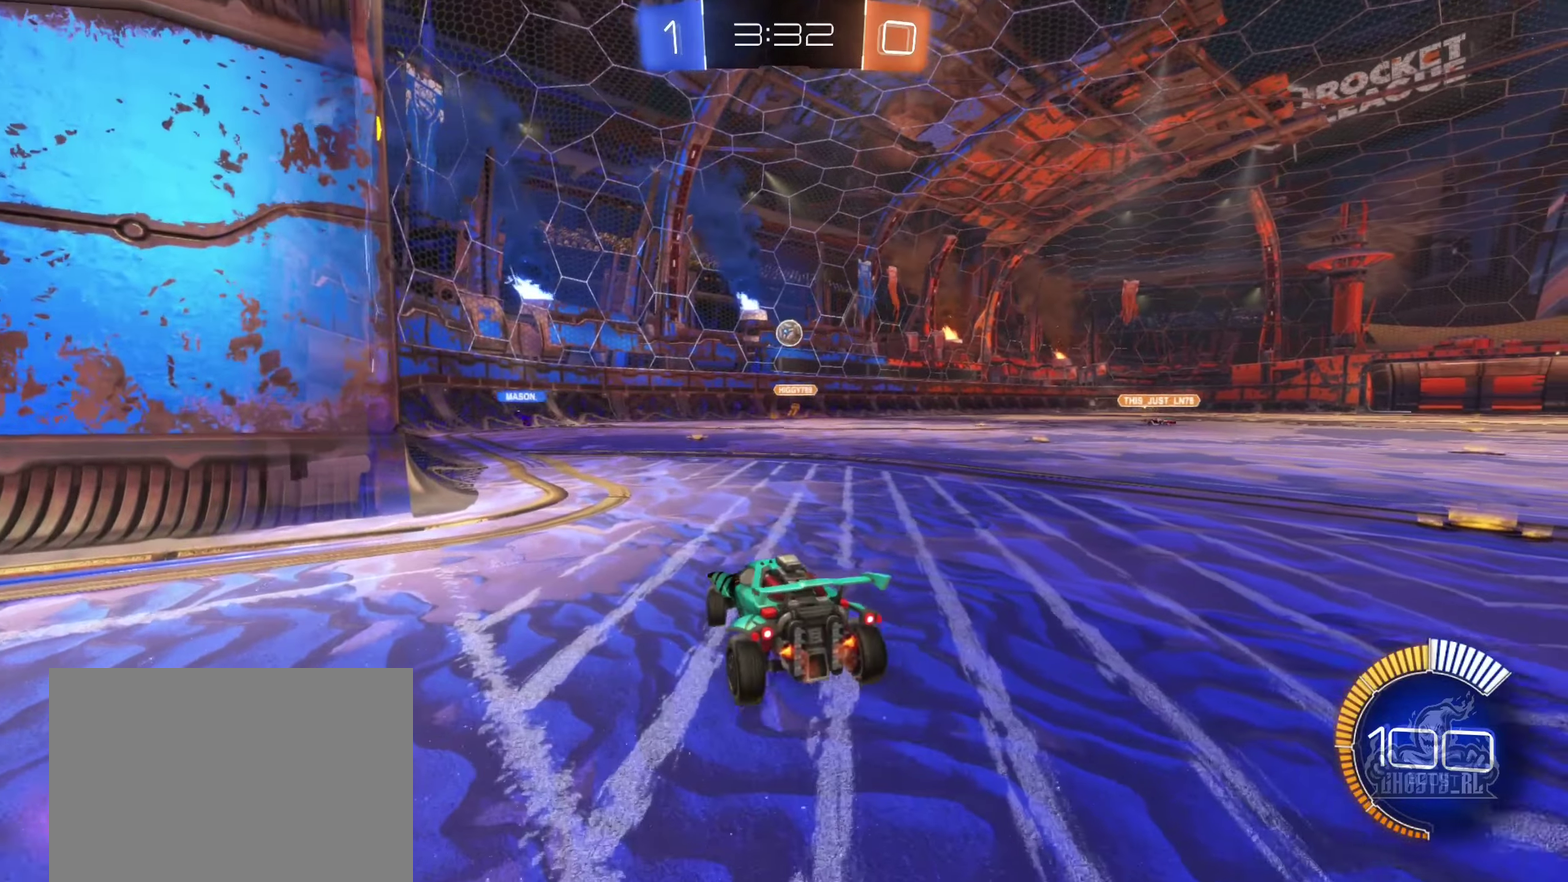
{"buttons": ["L2"], "left_stick": "left", "right_stick": "center", "events": [[16, "left_stick", "center"], [150, "B", "down"], [250, "B", "up"], [333, "L2", "down"], [333, "left_stick", "right"], [350, "R2", "up"], [400, "left_stick", "down-right"], [466, "left_stick", "left"]]}
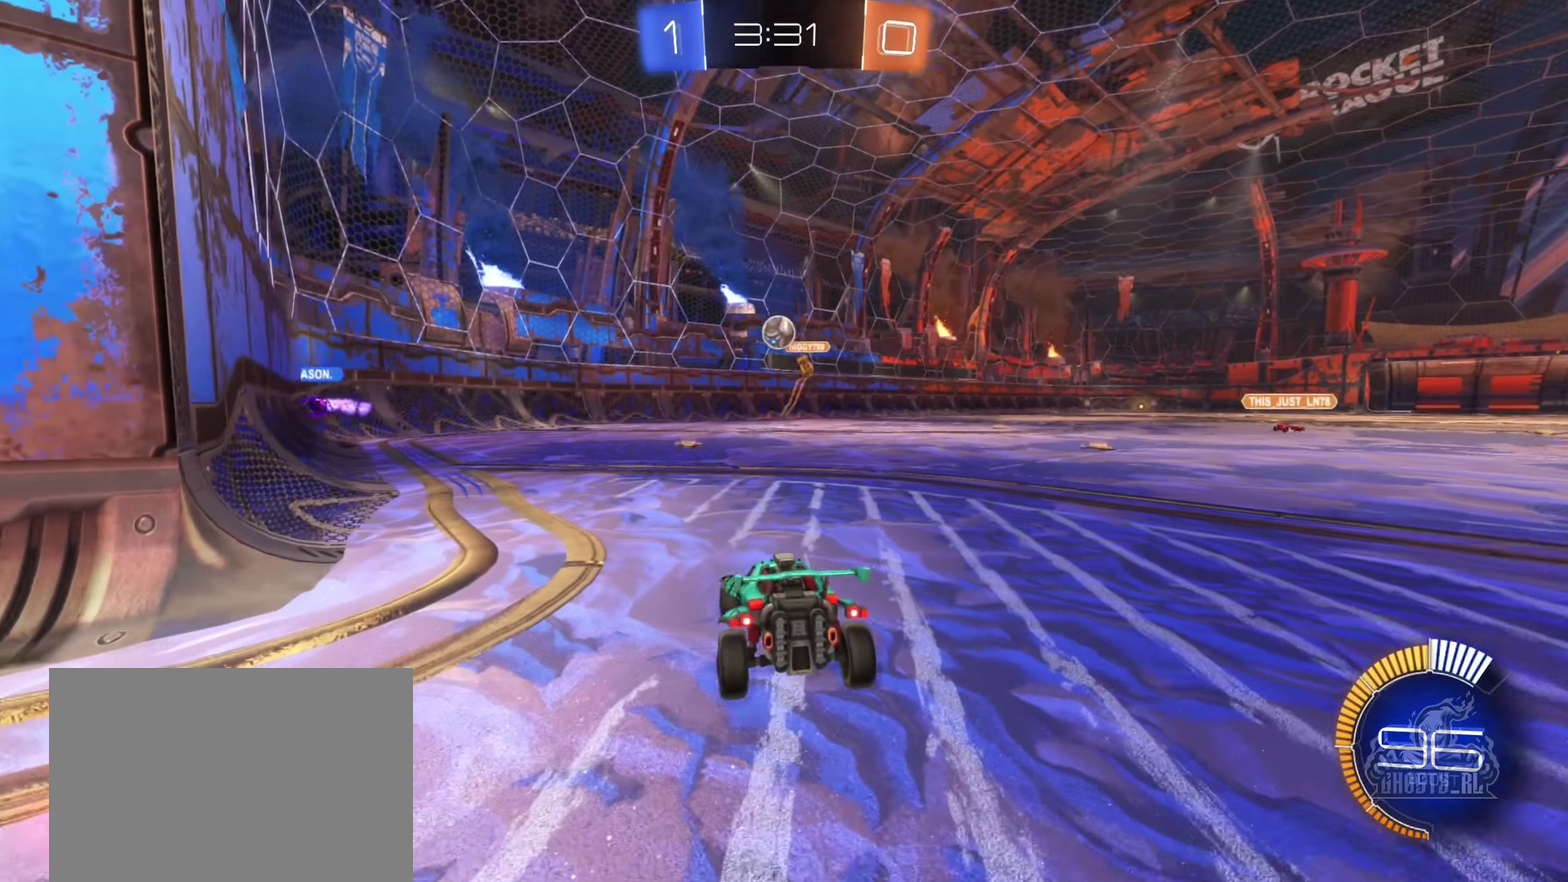
{"buttons": ["R2"], "left_stick": "center", "right_stick": "center", "events": [[16, "left_stick", "down-left"], [133, "R2", "down"], [133, "left_stick", "center"], [250, "R2", "up"], [333, "left_stick", "left"], [400, "left_stick", "down-left"], [433, "R2", "down"], [466, "L2", "up"], [466, "left_stick", "center"]]}
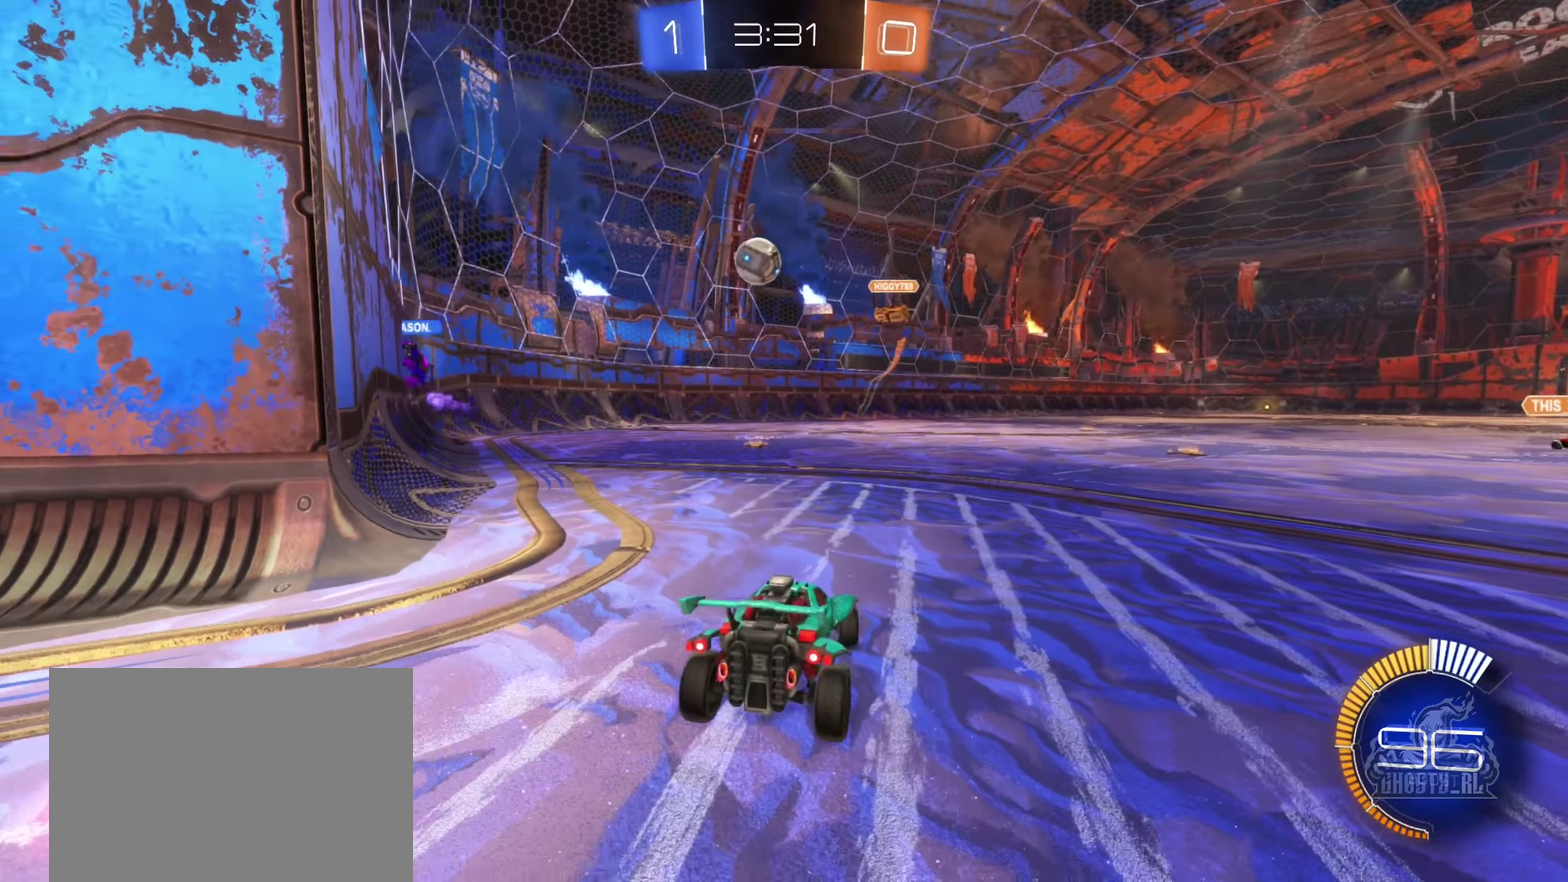
{"buttons": ["R2"], "left_stick": "right", "right_stick": "center", "events": [[33, "left_stick", "right"], [166, "R2", "up"], [350, "R2", "down"]]}
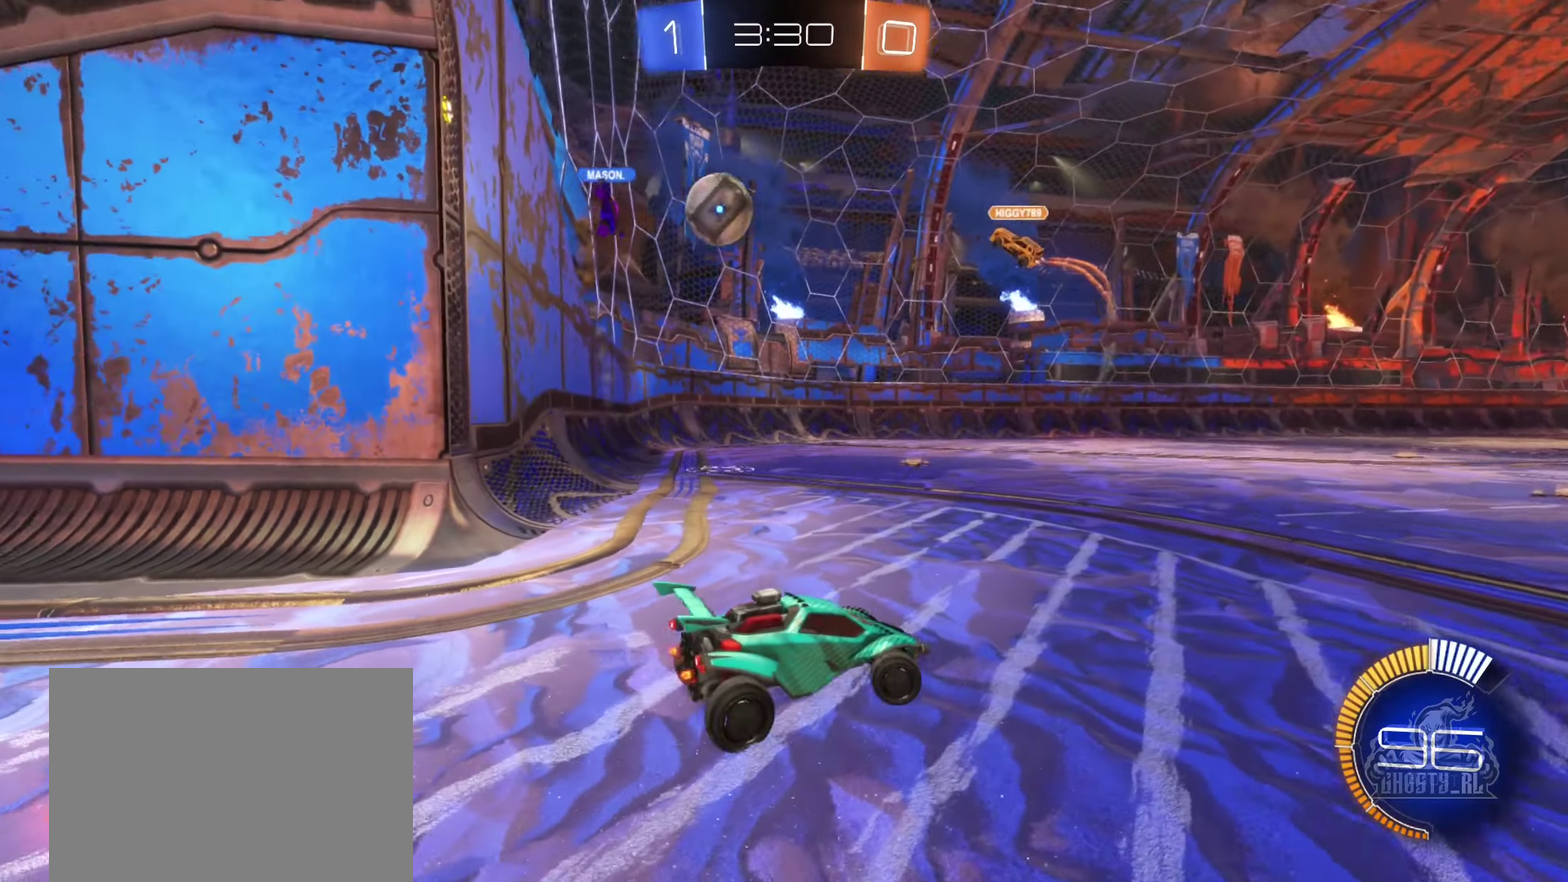
{"buttons": ["R2"], "left_stick": "left", "right_stick": "center", "events": [[33, "left_stick", "center"], [266, "left_stick", "right"], [400, "left_stick", "left"]]}
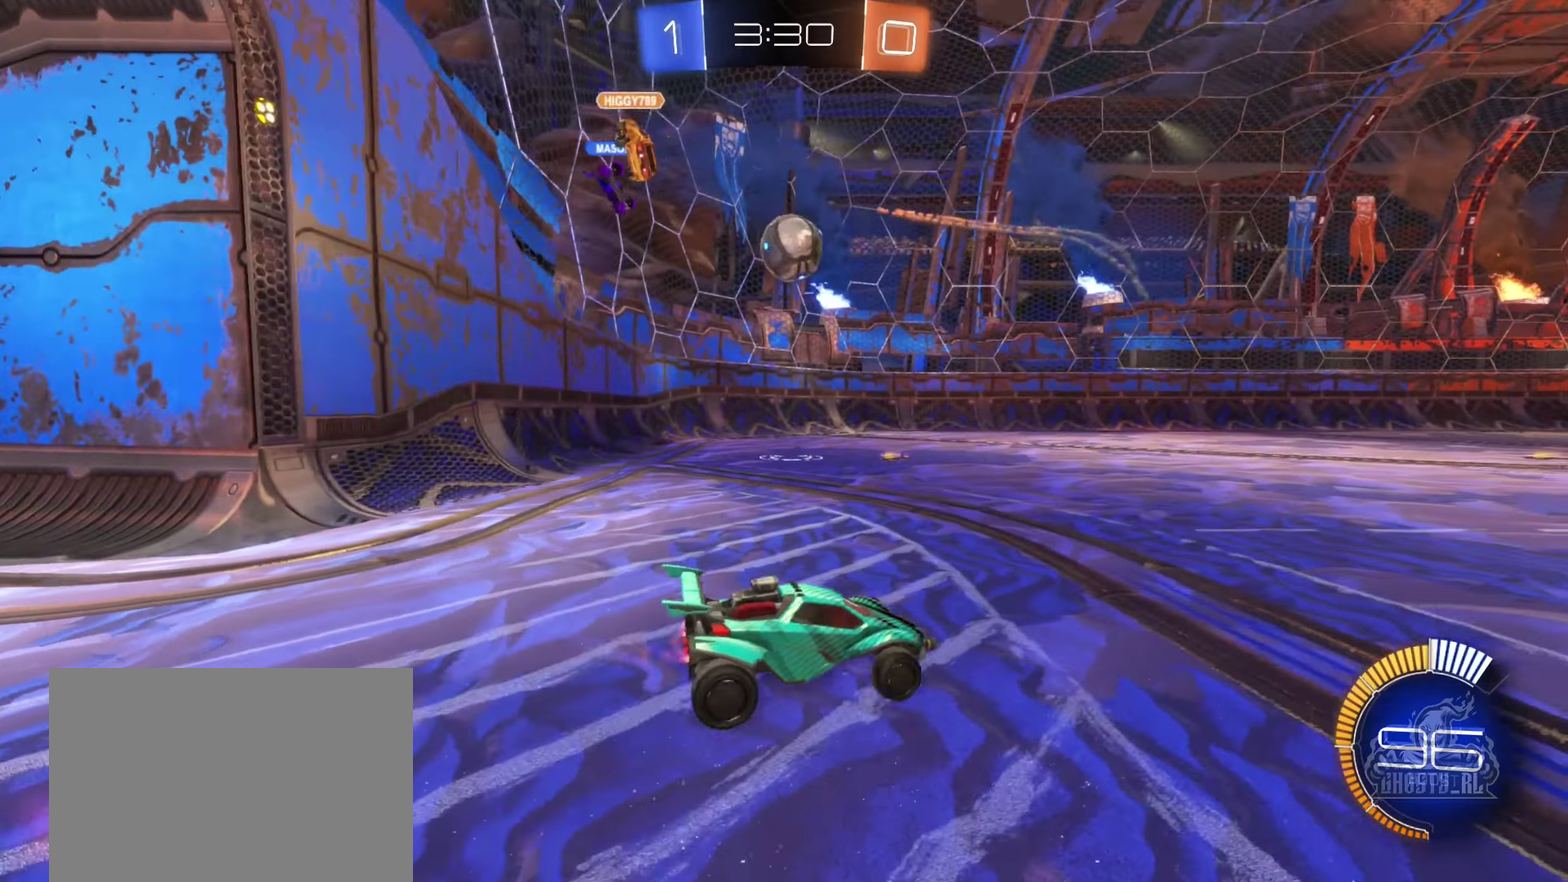
{"buttons": ["B", "R2"], "left_stick": "left", "right_stick": "center", "events": [[150, "B", "down"], [300, "left_stick", "center"], [466, "left_stick", "left"]]}
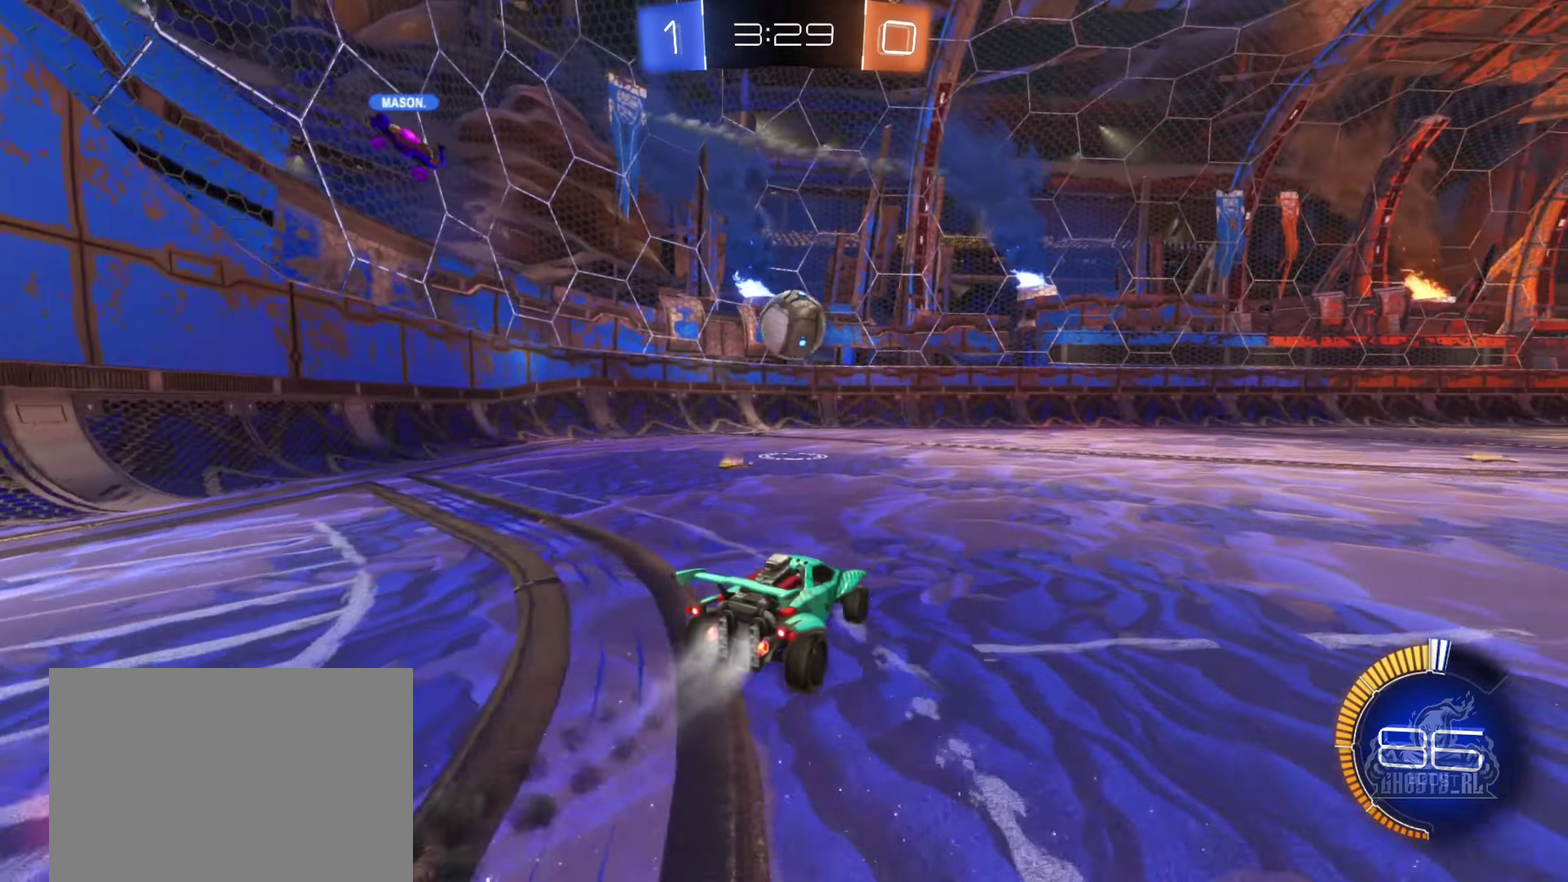
{"buttons": ["A", "B", "R2"], "left_stick": "down-left", "right_stick": "center", "events": [[50, "left_stick", "center"], [416, "left_stick", "down-left"], [433, "A", "down"]]}
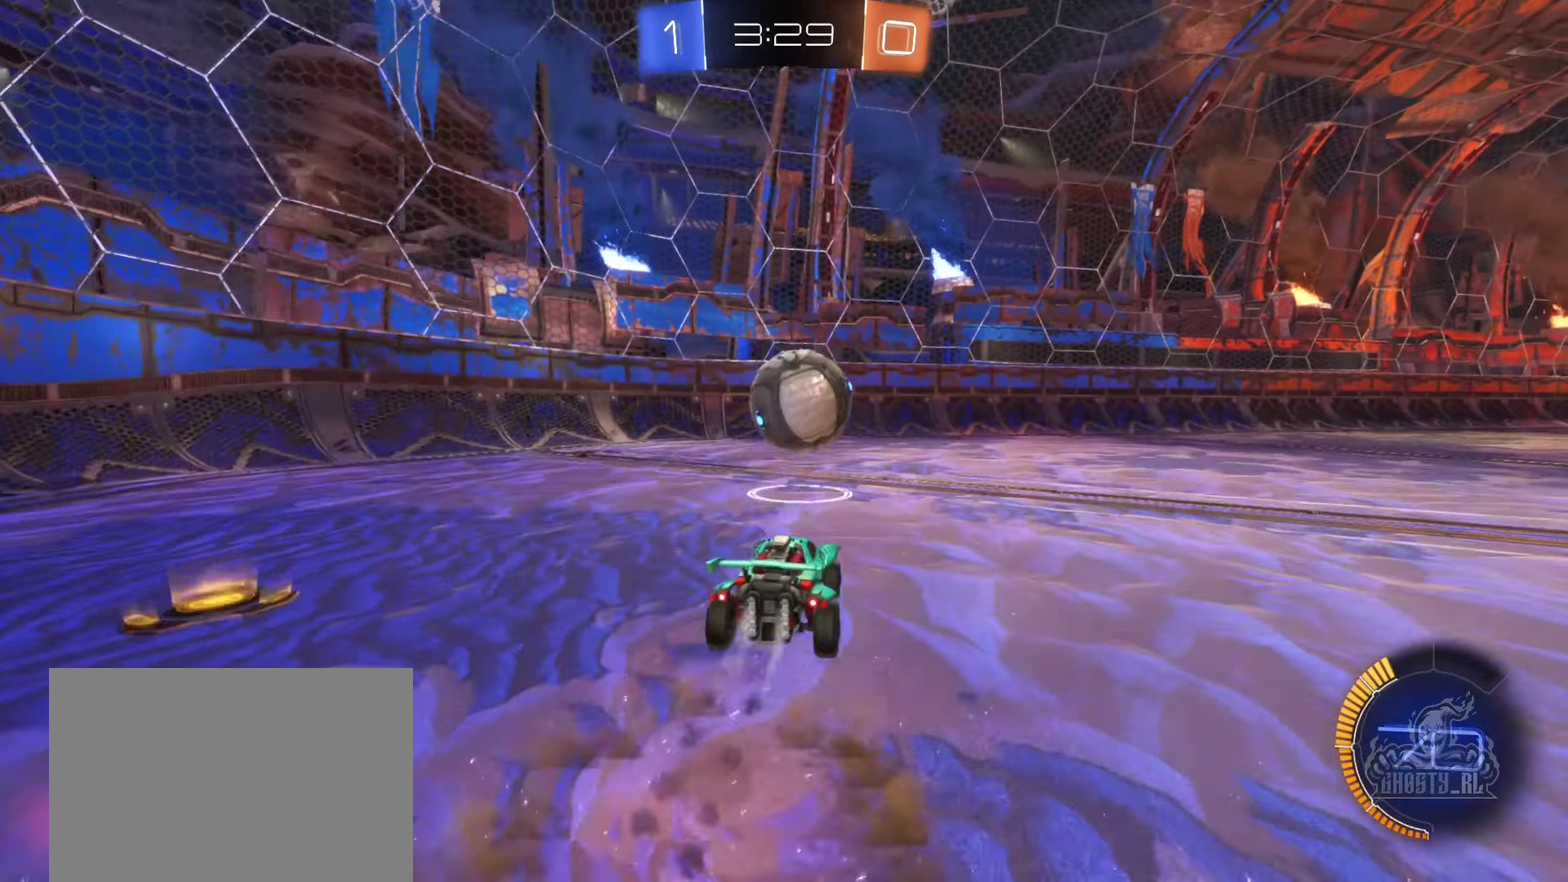
{"buttons": ["R1"], "left_stick": "right", "right_stick": "center", "events": [[16, "left_stick", "down"], [83, "A", "up"], [83, "left_stick", "center"], [150, "R2", "up"], [166, "B", "up"], [166, "left_stick", "right"], [316, "A", "down"], [433, "R1", "down"], [466, "A", "up"]]}
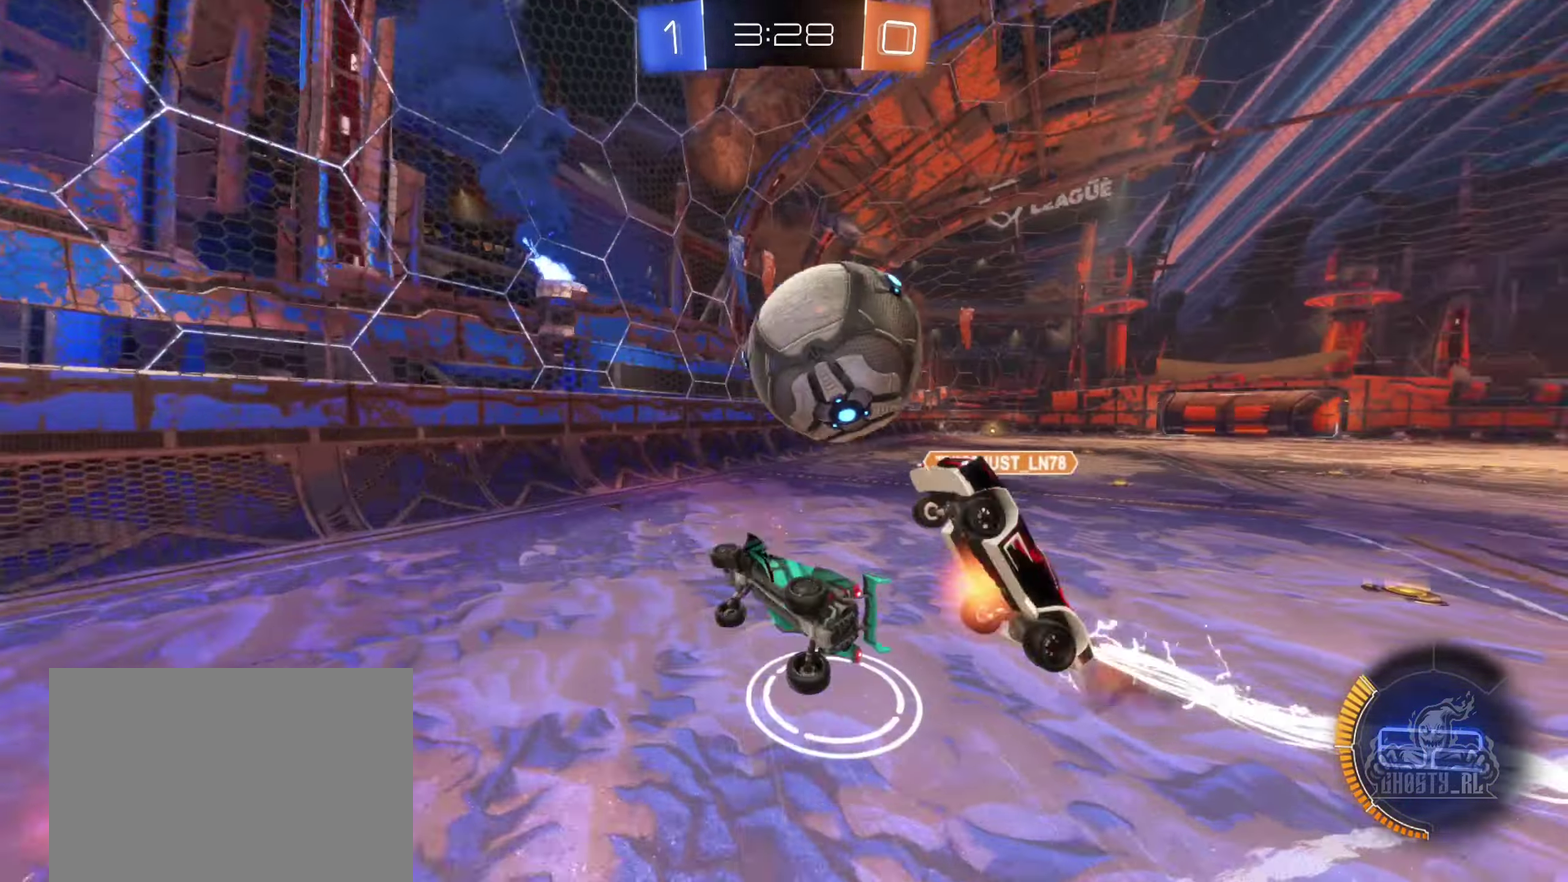
{"buttons": ["R1"], "left_stick": "up-right", "right_stick": "center", "events": [[316, "left_stick", "up-right"]]}
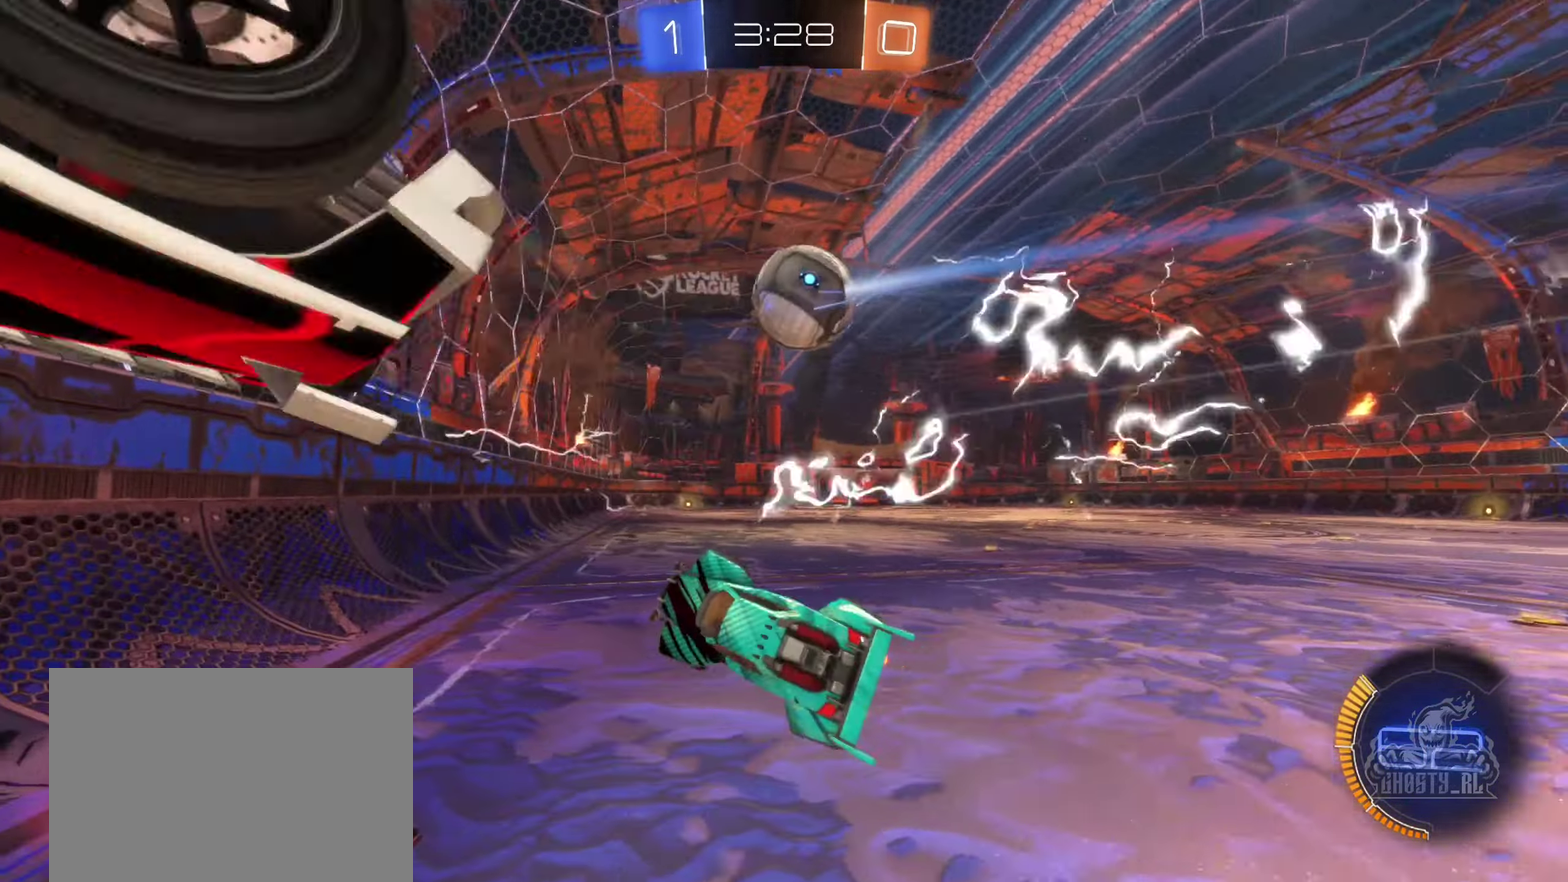
{"buttons": ["B", "R2"], "left_stick": "up-right", "right_stick": "center", "events": [[133, "R1", "up"], [183, "R2", "down"], [300, "B", "down"]]}
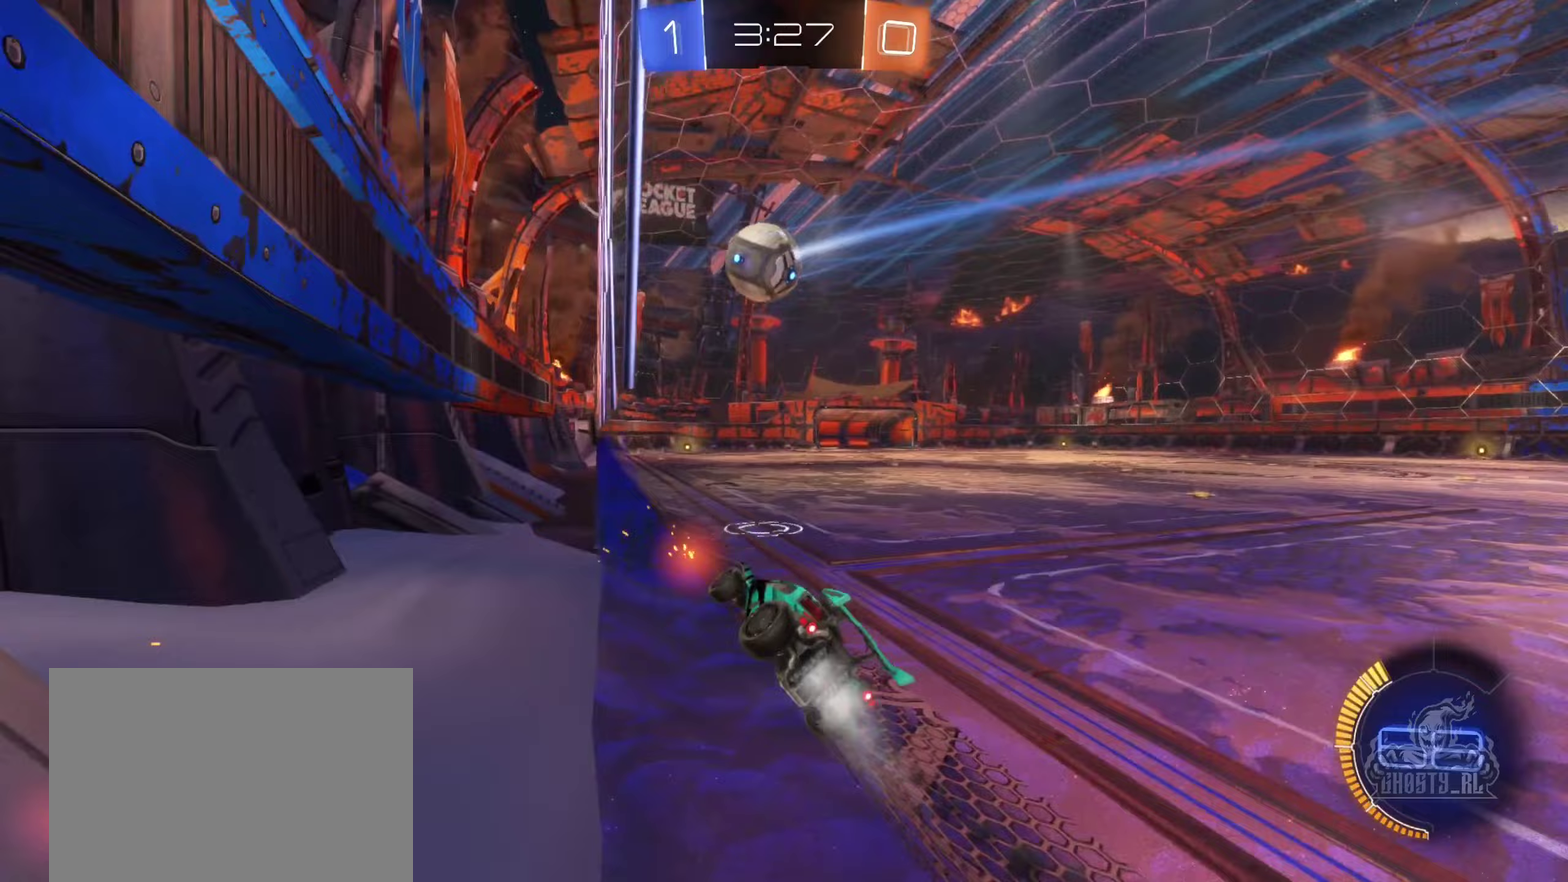
{"buttons": ["R2"], "left_stick": "center", "right_stick": "center", "events": [[150, "left_stick", "center"], [417, "B", "up"]]}
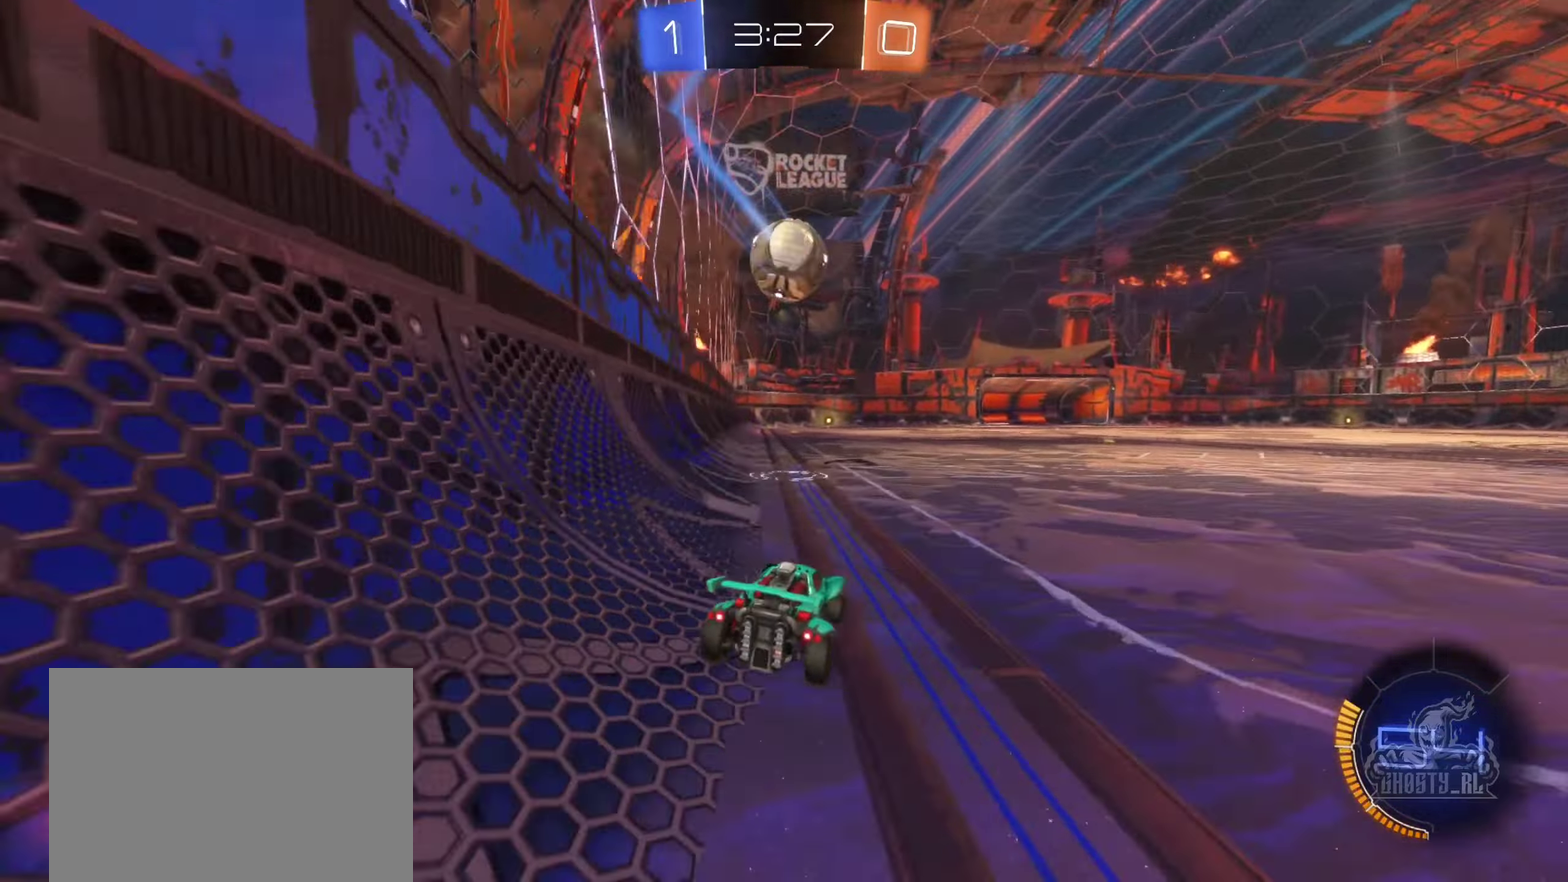
{"buttons": ["B", "R2"], "left_stick": "center", "right_stick": "center", "events": [[50, "left_stick", "right"], [83, "B", "down"], [117, "left_stick", "center"], [217, "B", "up"], [250, "left_stick", "left"], [300, "left_stick", "center"], [450, "B", "down"]]}
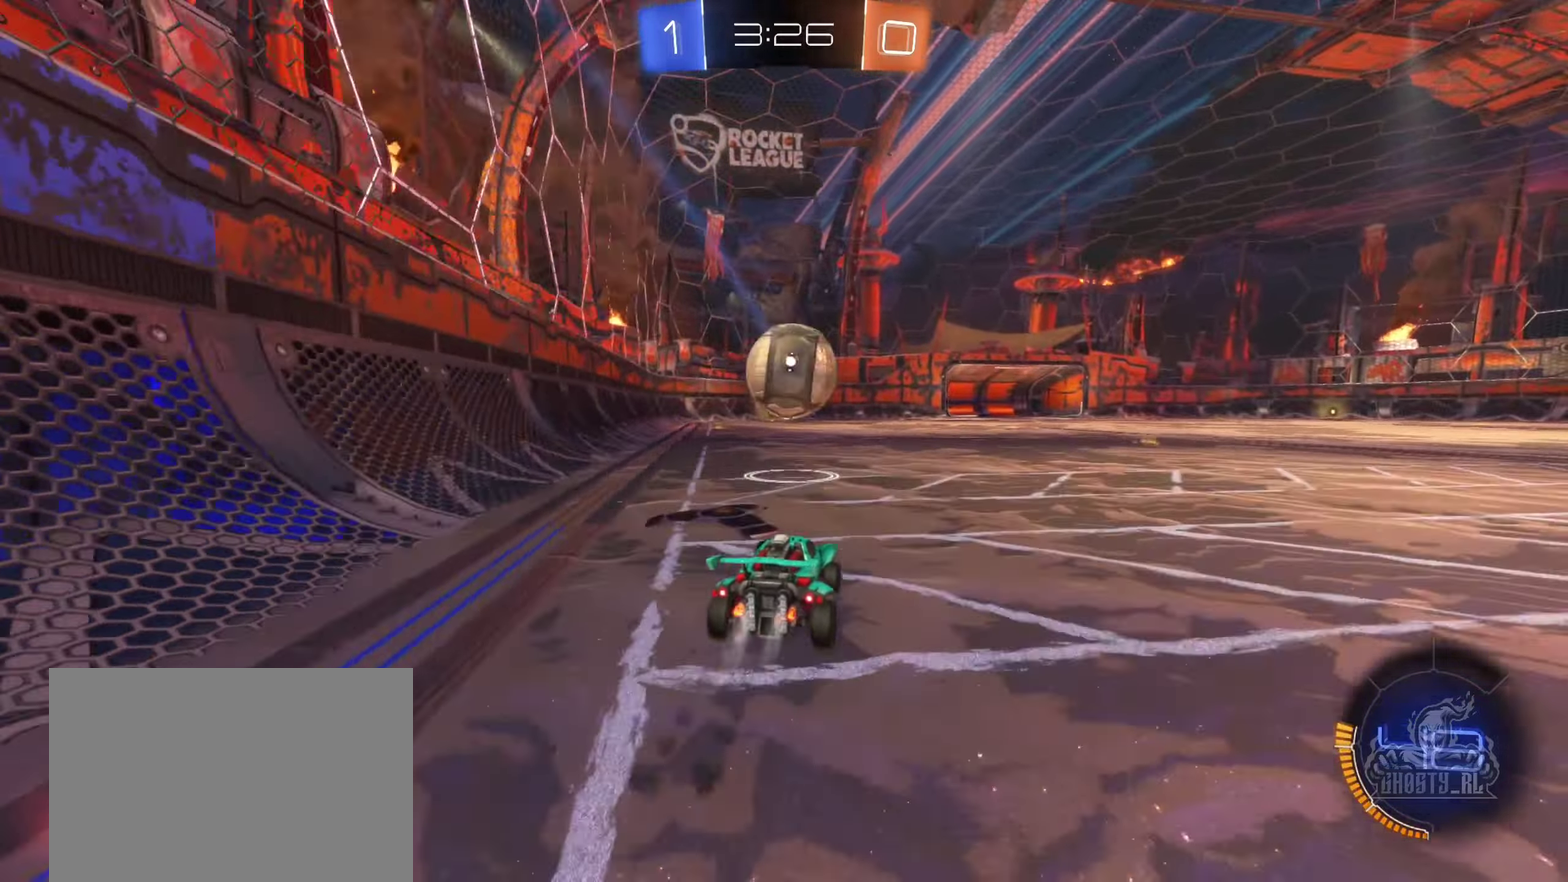
{"buttons": ["A", "B"], "left_stick": "right", "right_stick": "center", "events": [[100, "left_stick", "down-left"], [183, "A", "down"], [200, "L1", "down"], [333, "A", "up"], [333, "L1", "up"], [350, "left_stick", "center"], [383, "R2", "up"], [433, "left_stick", "right"], [500, "A", "down"]]}
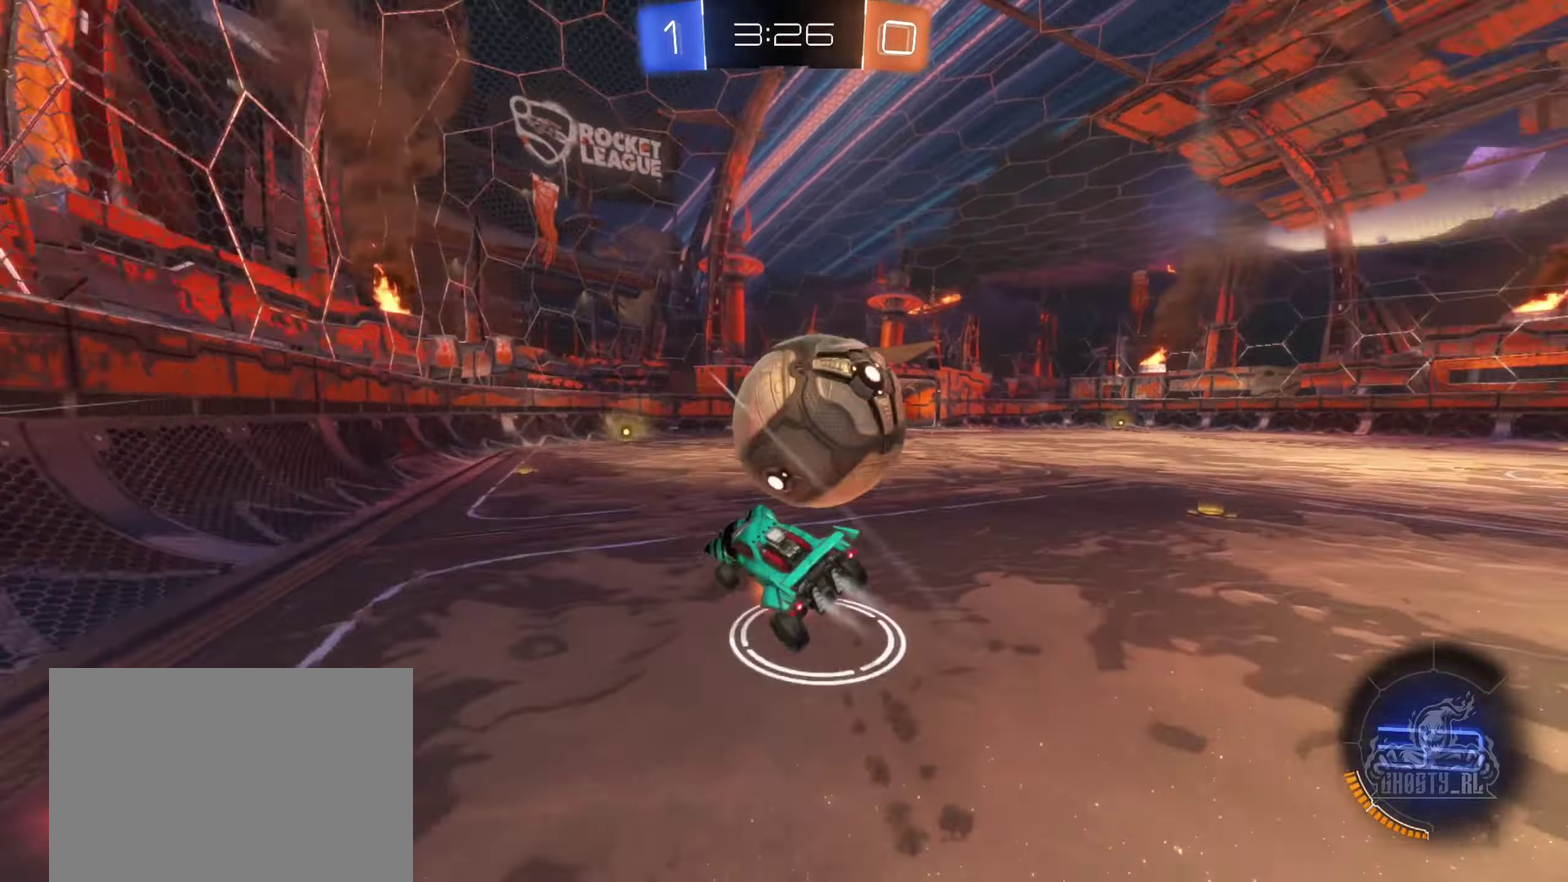
{"buttons": ["R1"], "left_stick": "center", "right_stick": "center", "events": [[33, "R1", "down"], [133, "A", "up"], [167, "B", "up"], [333, "left_stick", "up-right"], [400, "left_stick", "center"]]}
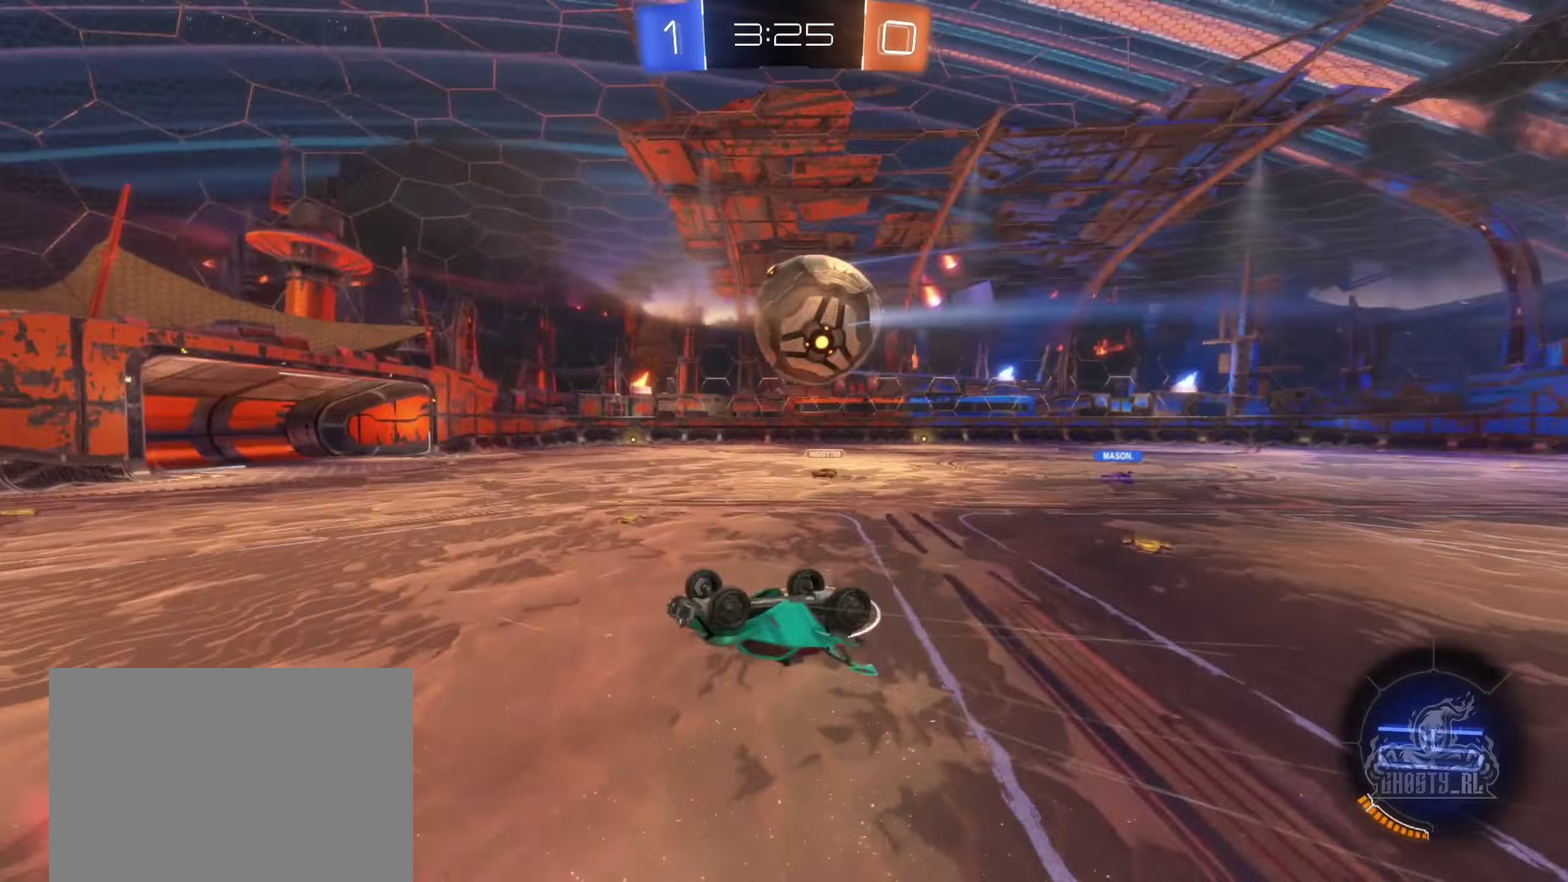
{"buttons": ["R2"], "left_stick": "center", "right_stick": "center", "events": [[67, "left_stick", "up-right"], [267, "R1", "up"], [283, "left_stick", "center"], [500, "R2", "down"]]}
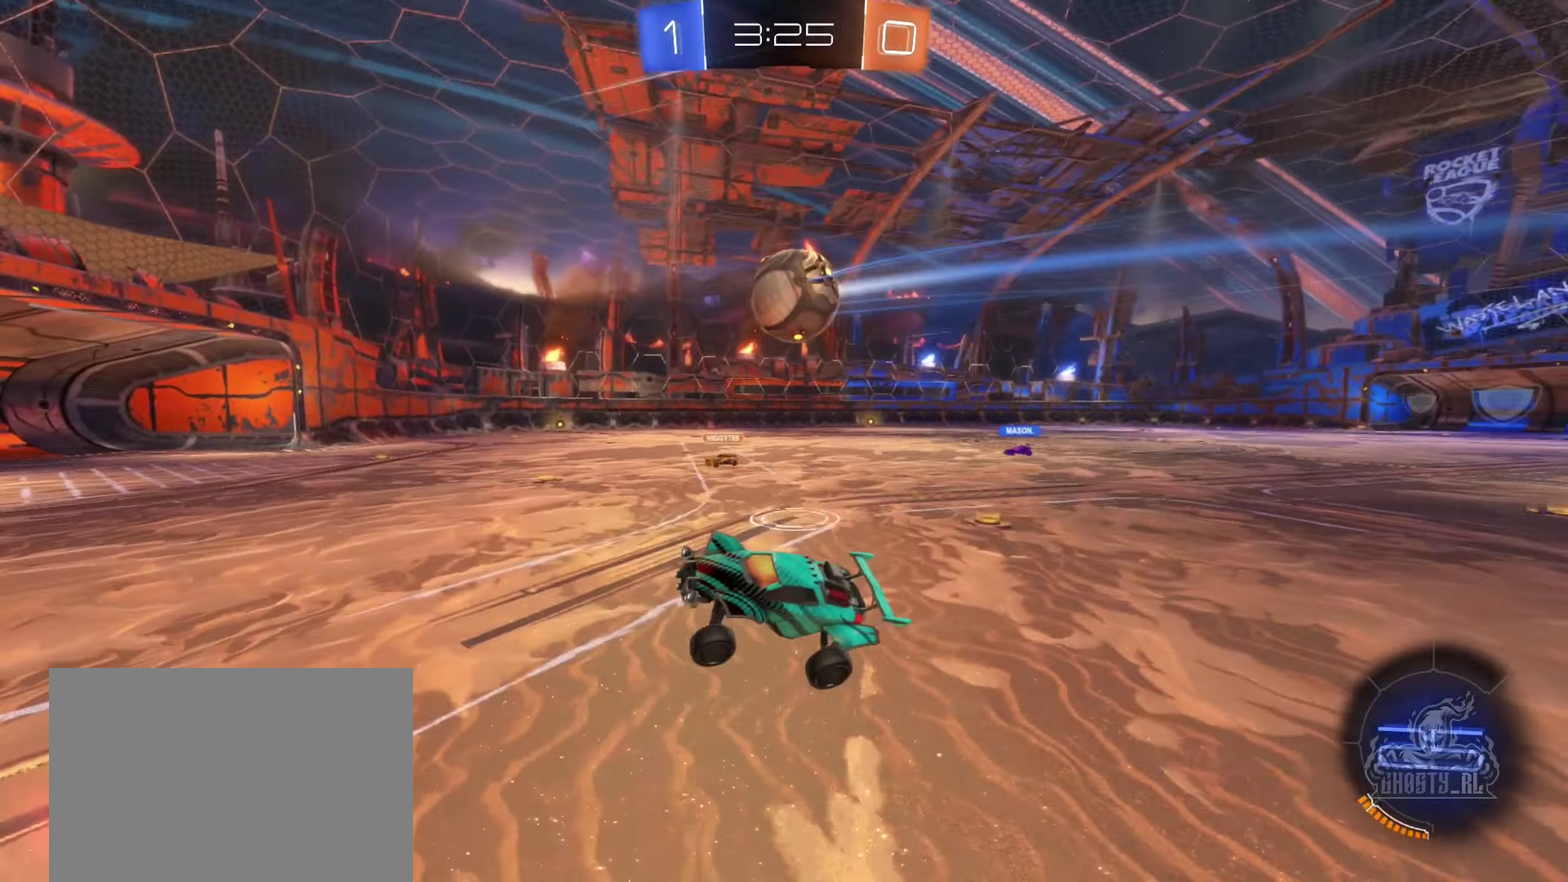
{"buttons": ["R2"], "left_stick": "down-left", "right_stick": "center", "events": [[217, "left_stick", "down-left"]]}
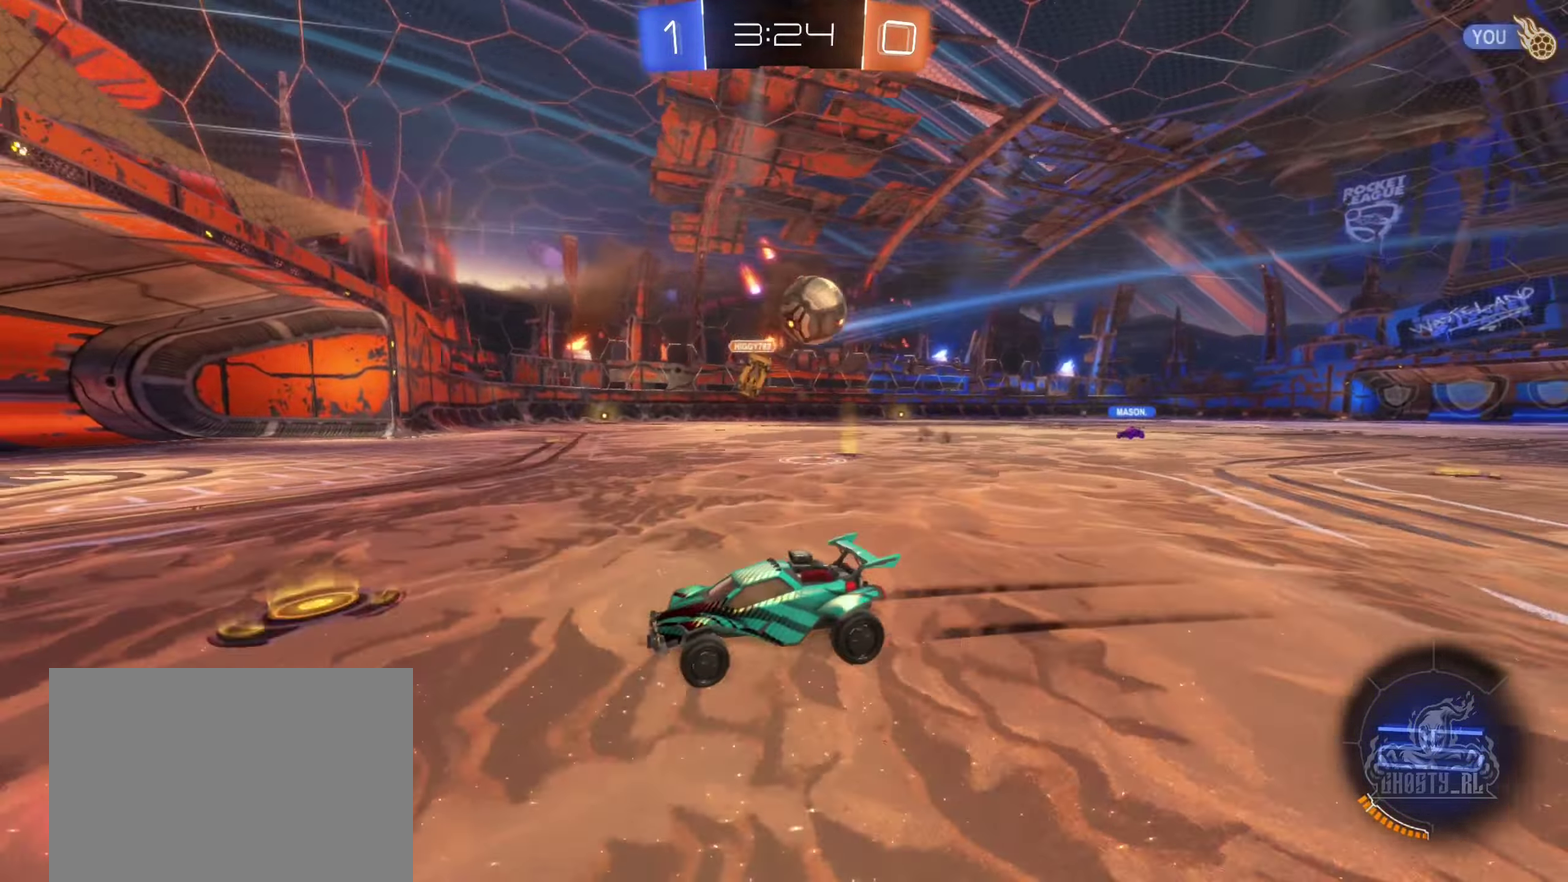
{"buttons": ["R2"], "left_stick": "left", "right_stick": "center", "events": [[200, "L1", "down"], [250, "left_stick", "left"], [367, "L1", "up"]]}
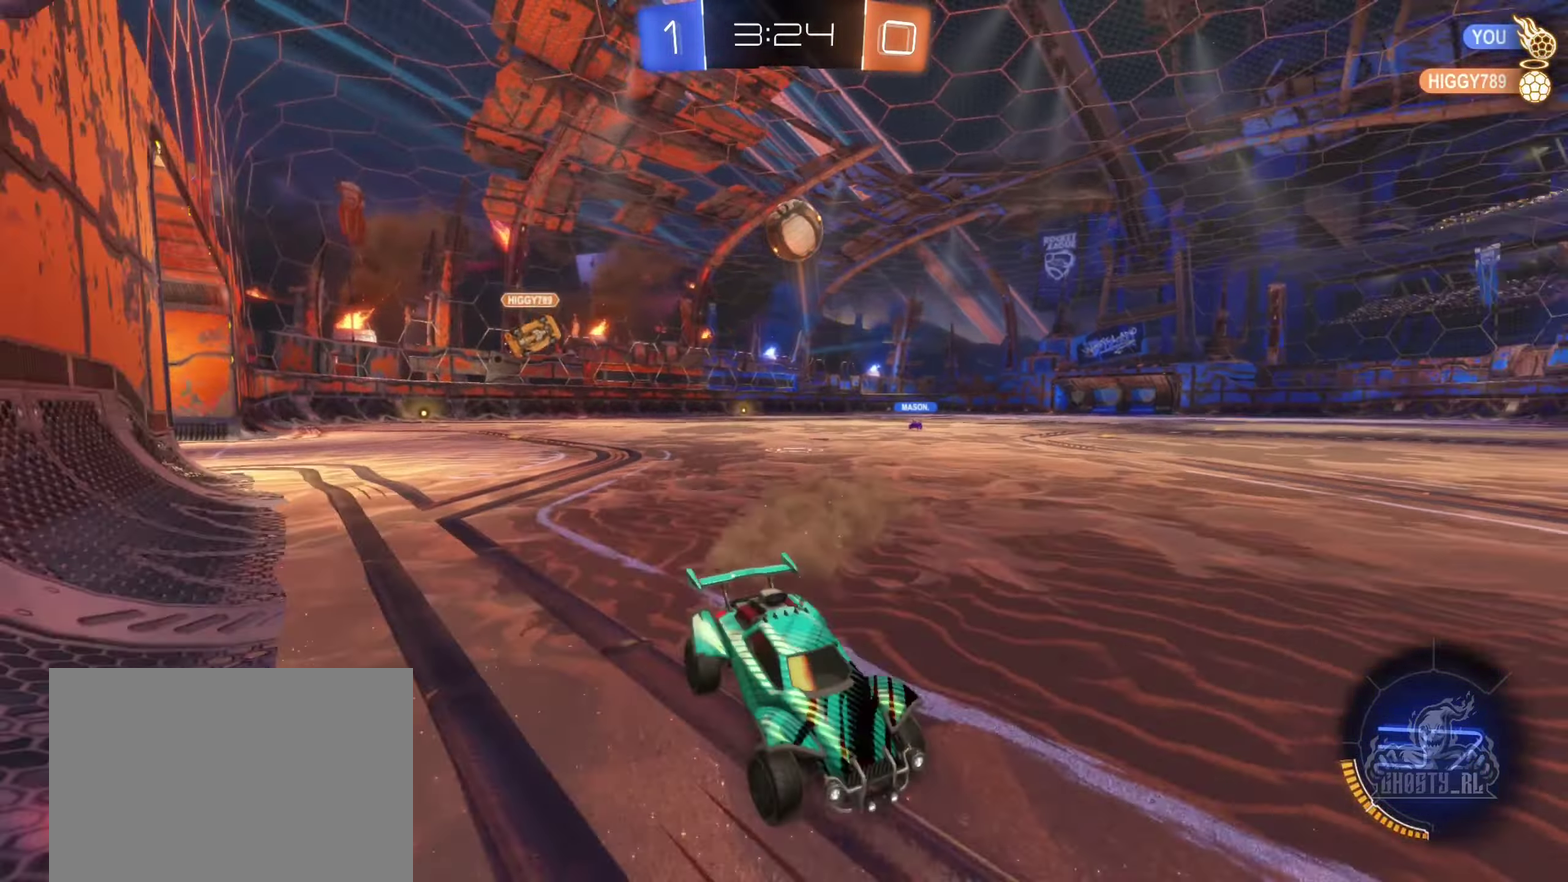
{"buttons": ["R2"], "left_stick": "left", "right_stick": "center", "events": [[133, "L1", "down"], [283, "L1", "up"]]}
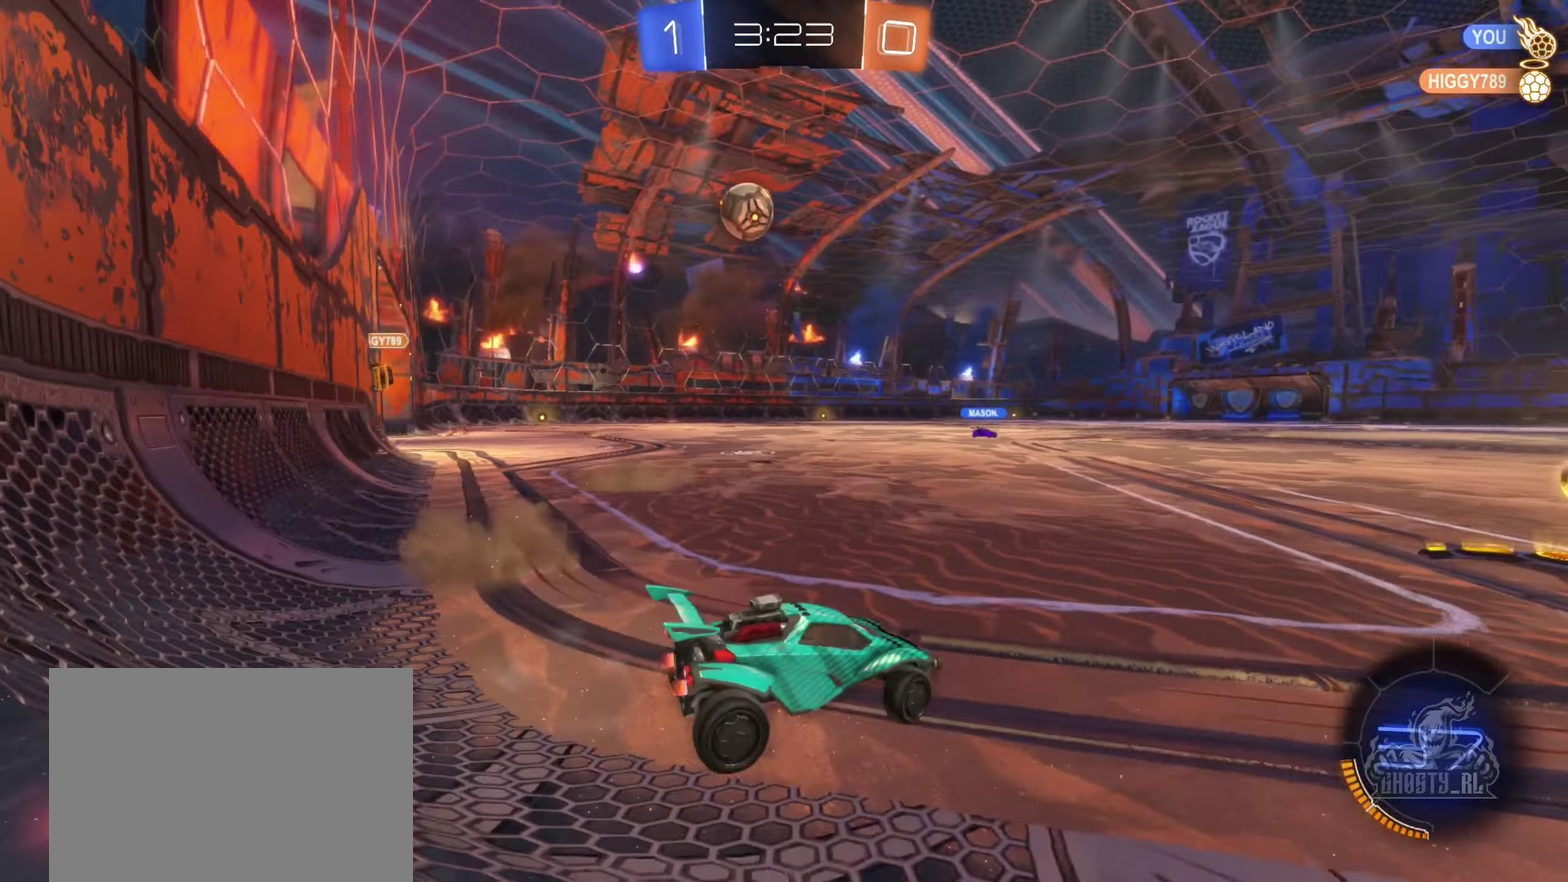
{"buttons": ["R2"], "left_stick": "left", "right_stick": "center", "events": [[317, "L1", "down"], [467, "L1", "up"]]}
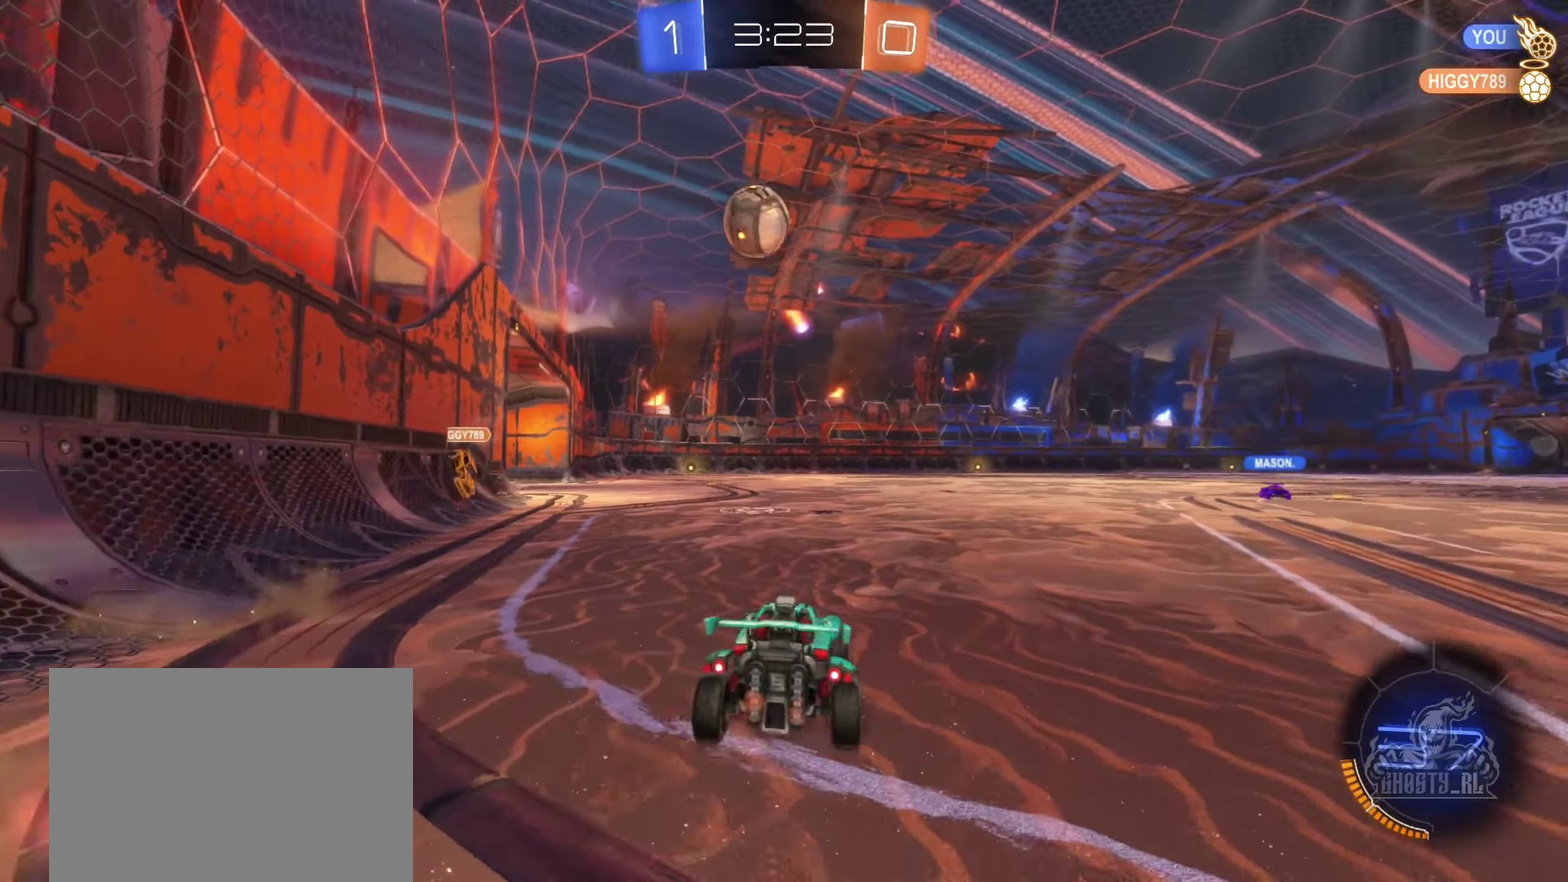
{"buttons": ["A", "R1", "R2"], "left_stick": "down-right", "right_stick": "center", "events": [[117, "R2", "up"], [200, "R2", "down"], [350, "A", "down"], [400, "left_stick", "down-right"], [450, "R1", "down"]]}
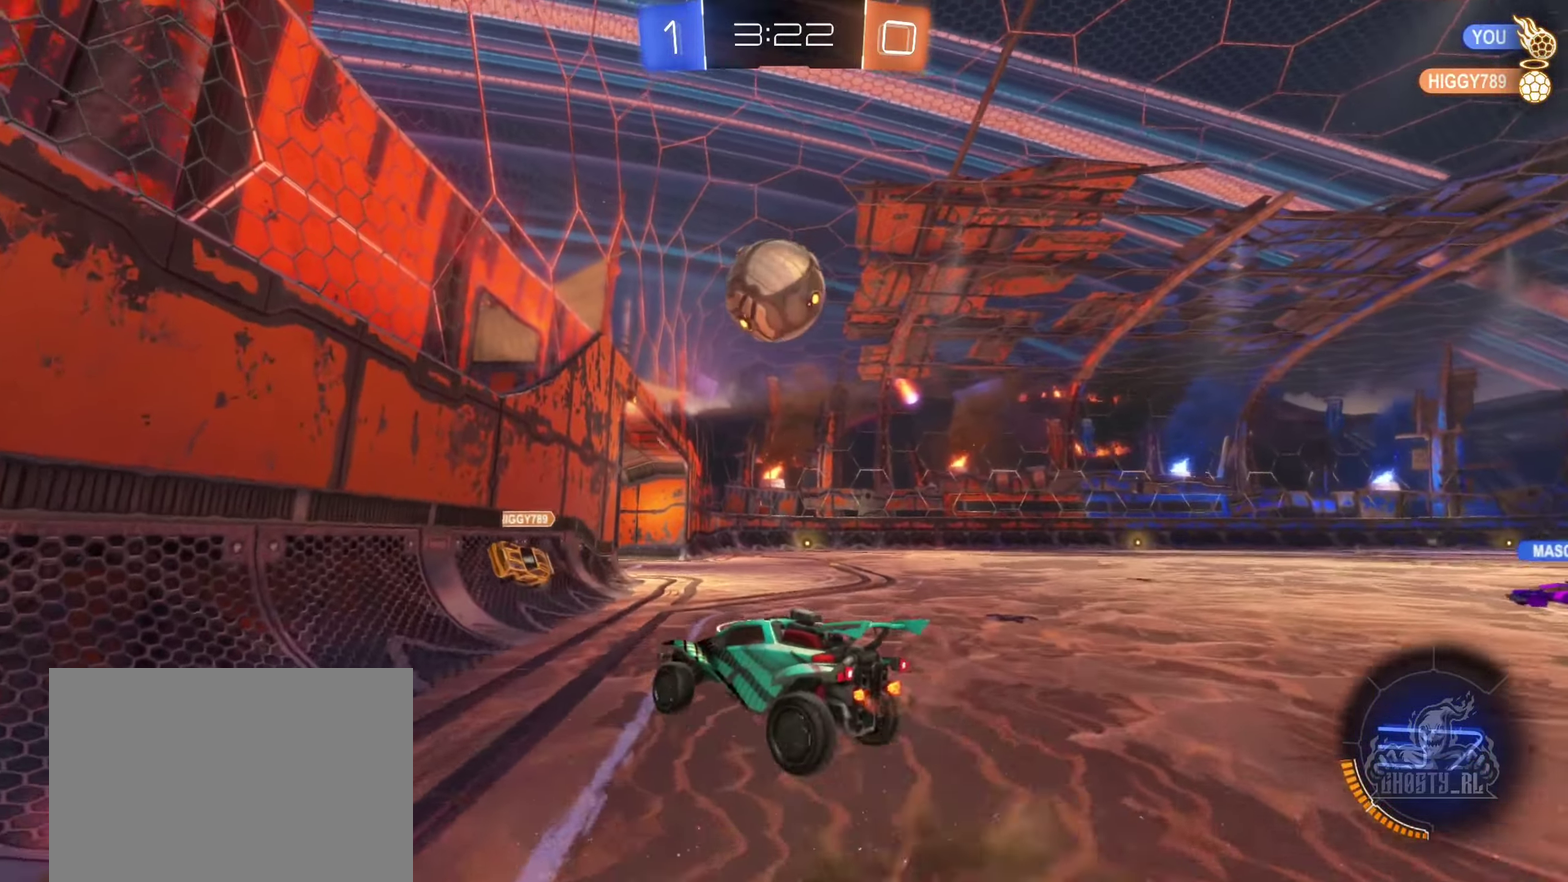
{"buttons": [], "left_stick": "right", "right_stick": "center", "events": [[17, "A", "up"], [17, "B", "down"], [84, "left_stick", "down"], [117, "R1", "up"], [200, "left_stick", "right"], [350, "R2", "up"], [384, "B", "up"]]}
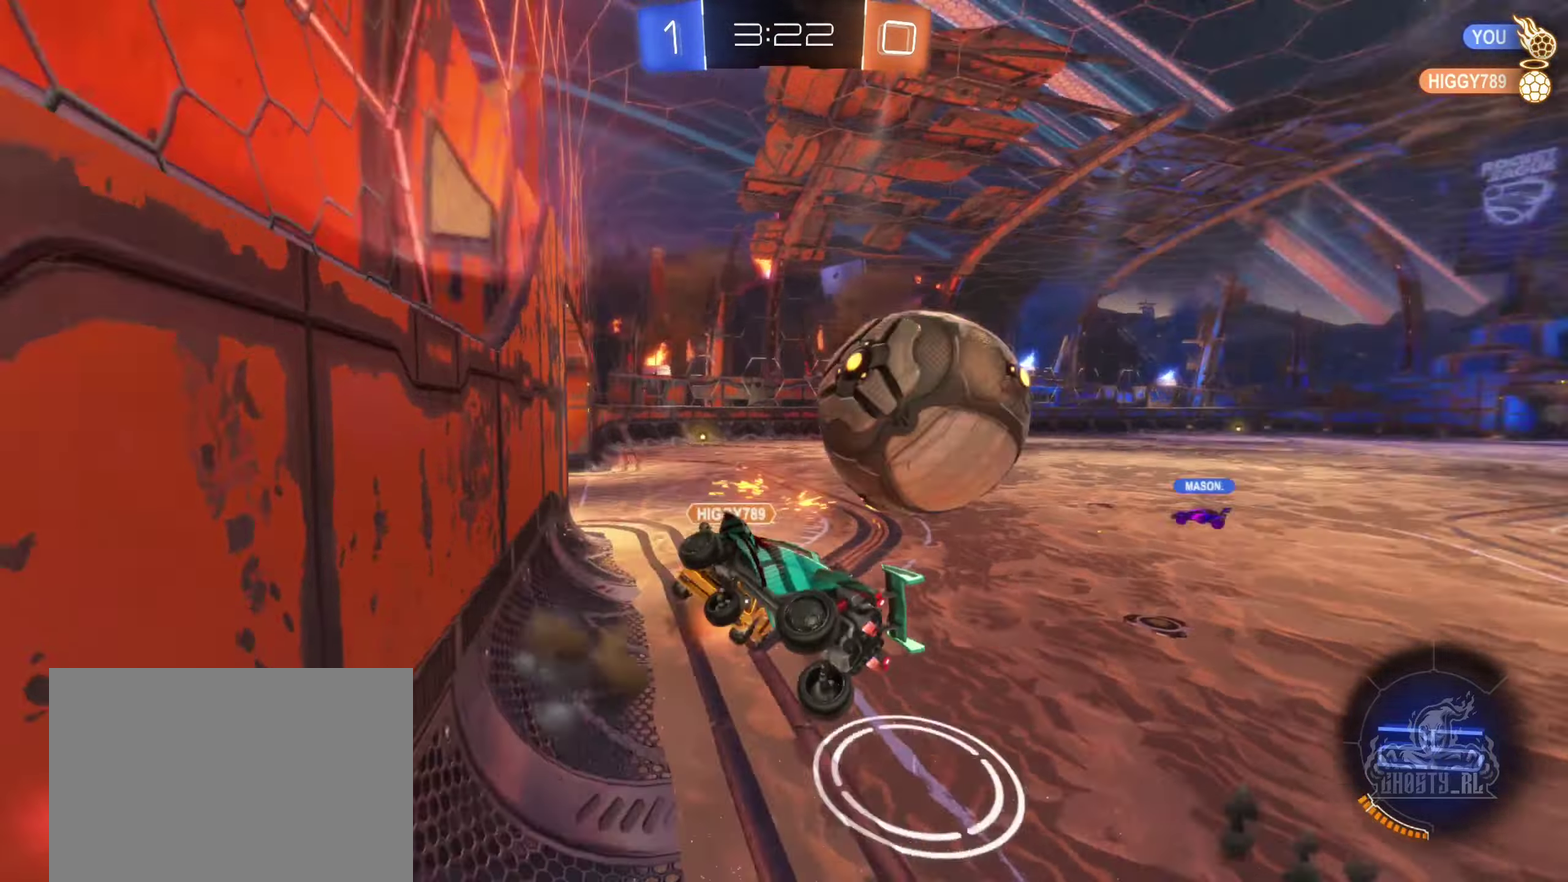
{"buttons": ["R2"], "left_stick": "right", "right_stick": "center", "events": [[100, "left_stick", "center"], [250, "left_stick", "right"], [417, "R2", "down"]]}
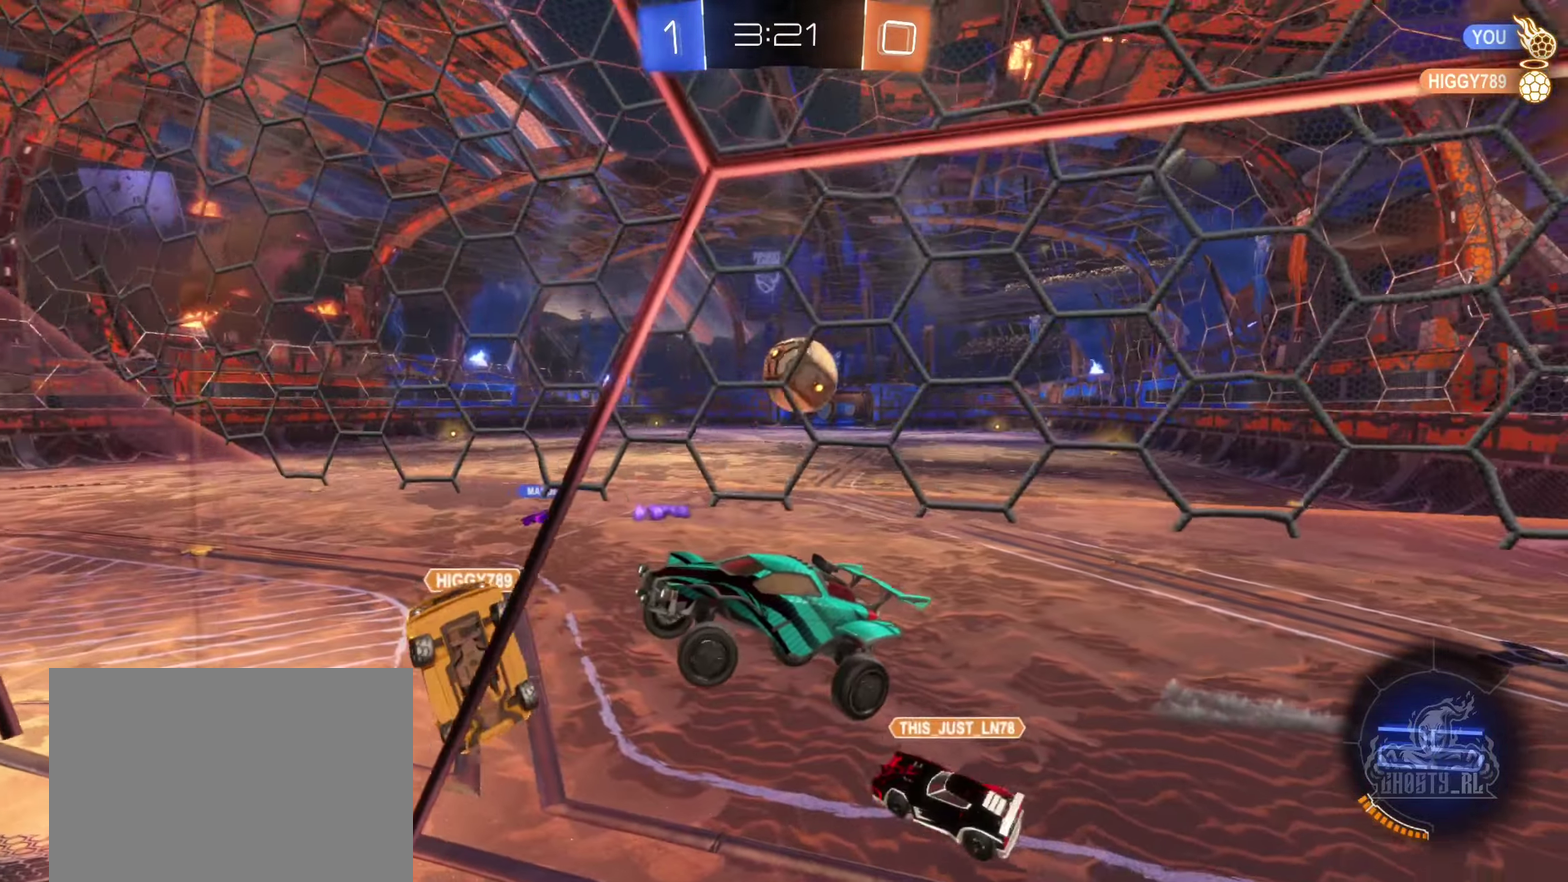
{"buttons": ["R2"], "left_stick": "right", "right_stick": "center", "events": []}
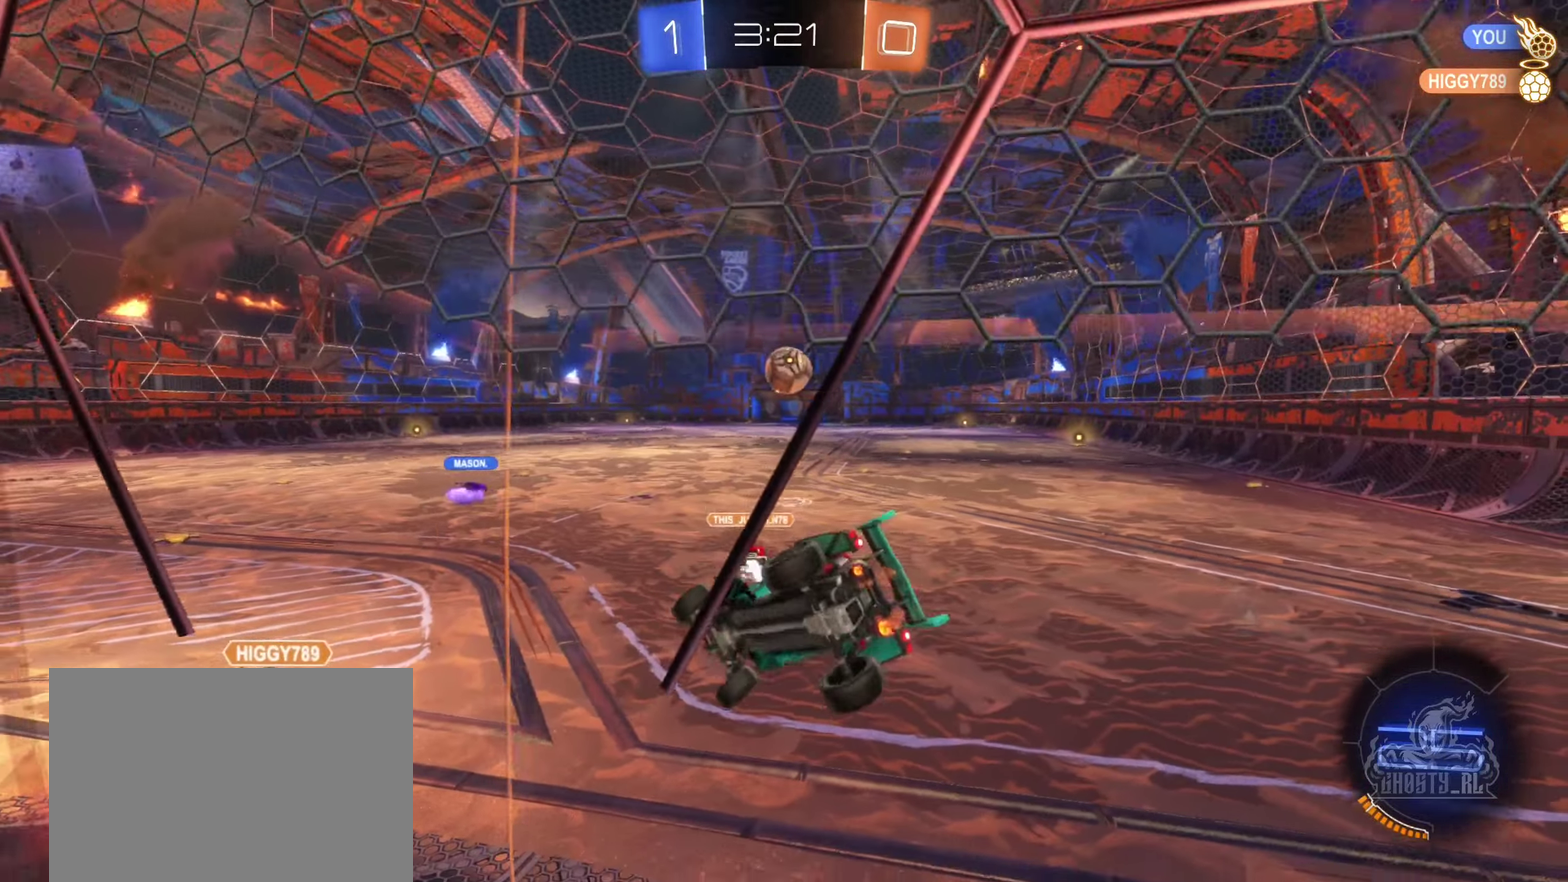
{"buttons": ["R2"], "left_stick": "down", "right_stick": "center", "events": [[150, "A", "down"], [150, "left_stick", "down"], [200, "L1", "down"], [384, "L1", "up"], [400, "A", "up"]]}
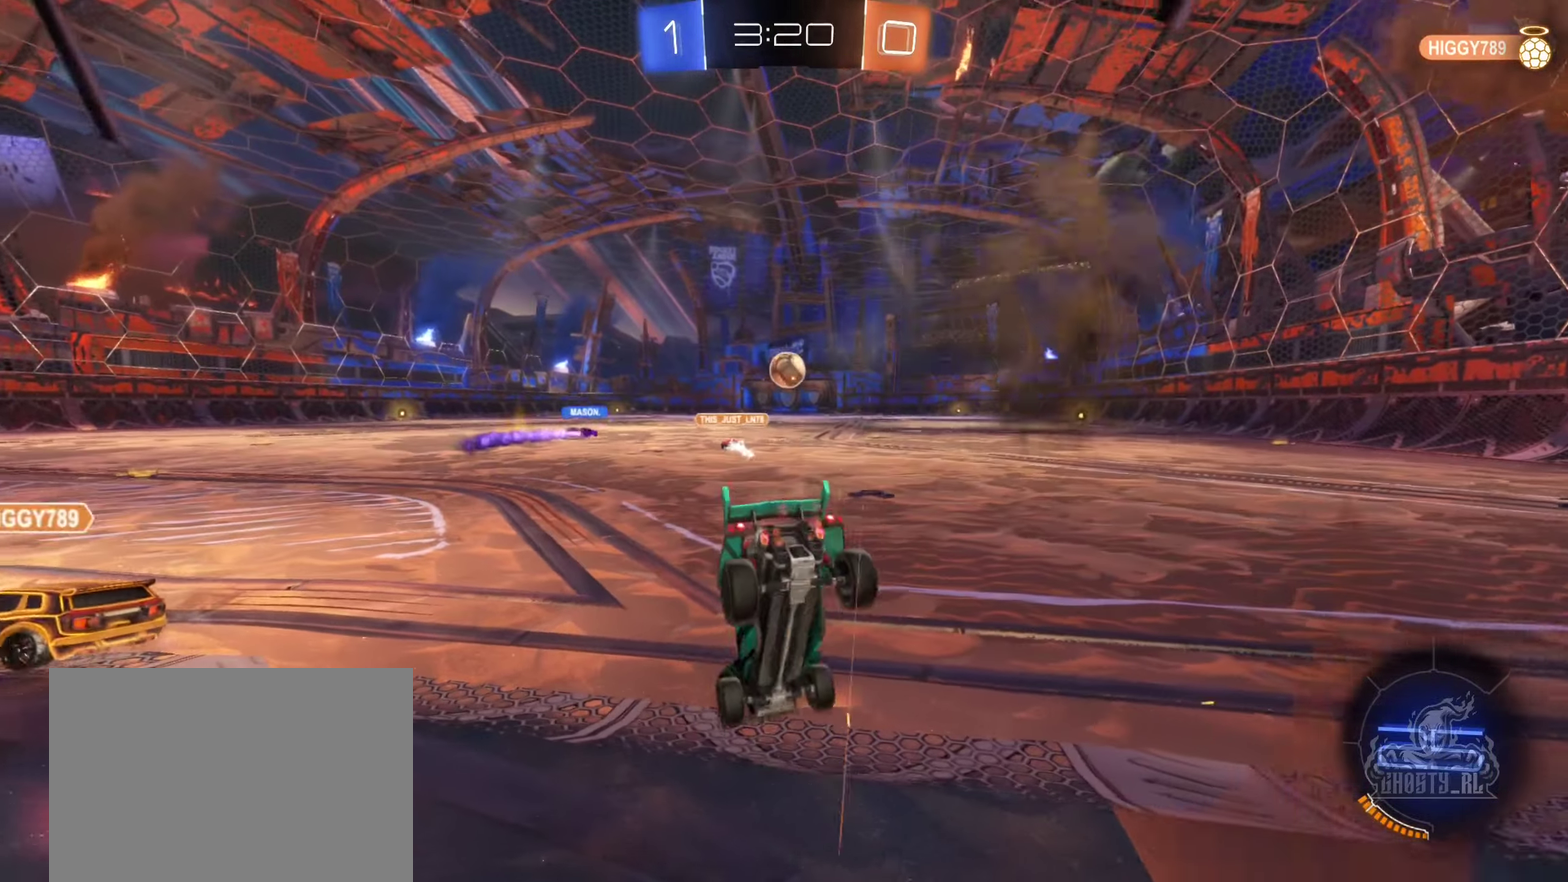
{"buttons": ["B", "R2"], "left_stick": "center", "right_stick": "center", "events": [[17, "left_stick", "center"], [217, "left_stick", "right"], [384, "B", "down"], [417, "left_stick", "center"]]}
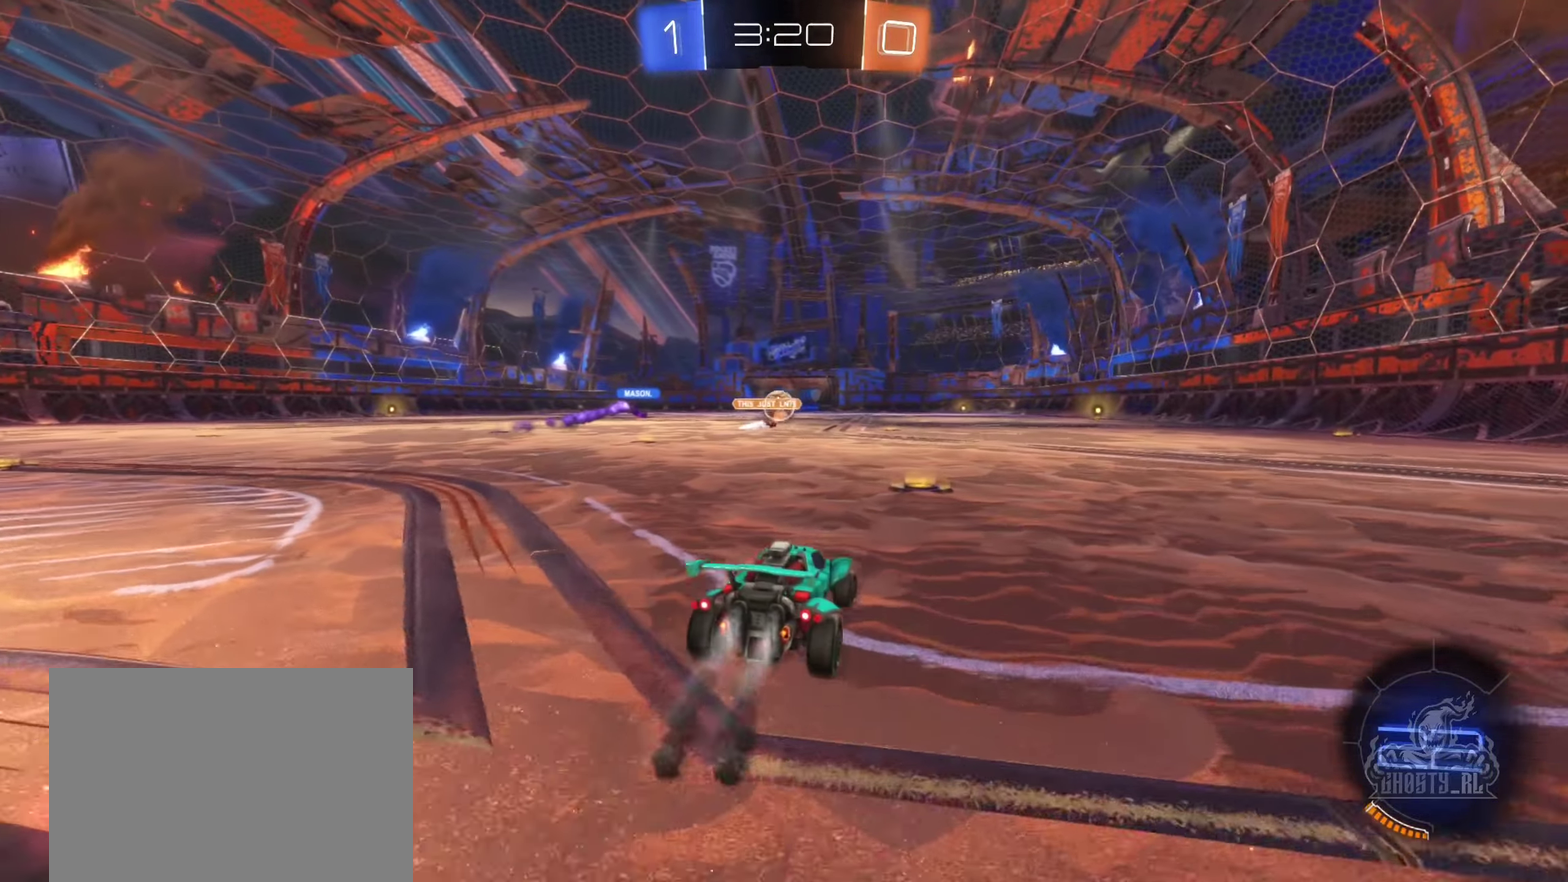
{"buttons": ["B", "R2"], "left_stick": "center", "right_stick": "center", "events": []}